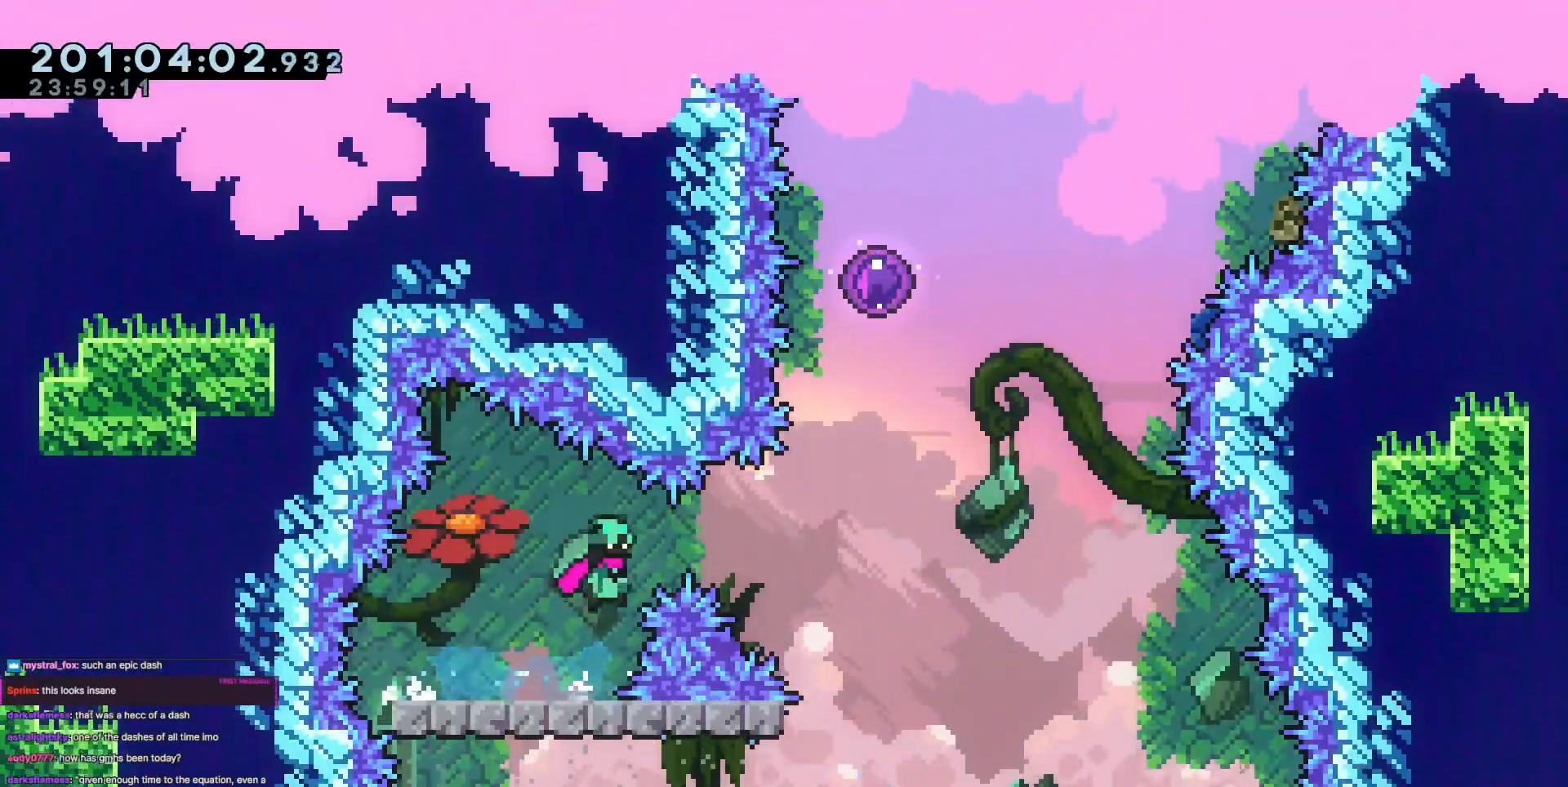
Gameplay with keyboard; each line is a JSON object with the keys held at the frame after it. "events" lists presses ("down") and releases ("up") of "dash", "demo", "demo2", "down", "grab", "jump", "jump2", "jump3", "jump4", "left", "right" and "up" between this image and that frame as [ms after this image, input, new state], when the widget could be followed in between. No other keys are recorded. Mouse input is not recorded. Key names are as the overlay labels them; some are game actions (e.g. jump) rather than physical keys.
{"keys": ["up"], "events": [[283, "dash", "down"], [283, "jump3", "up"], [283, "right", "up"], [283, "up", "down"], [484, "dash", "up"]]}
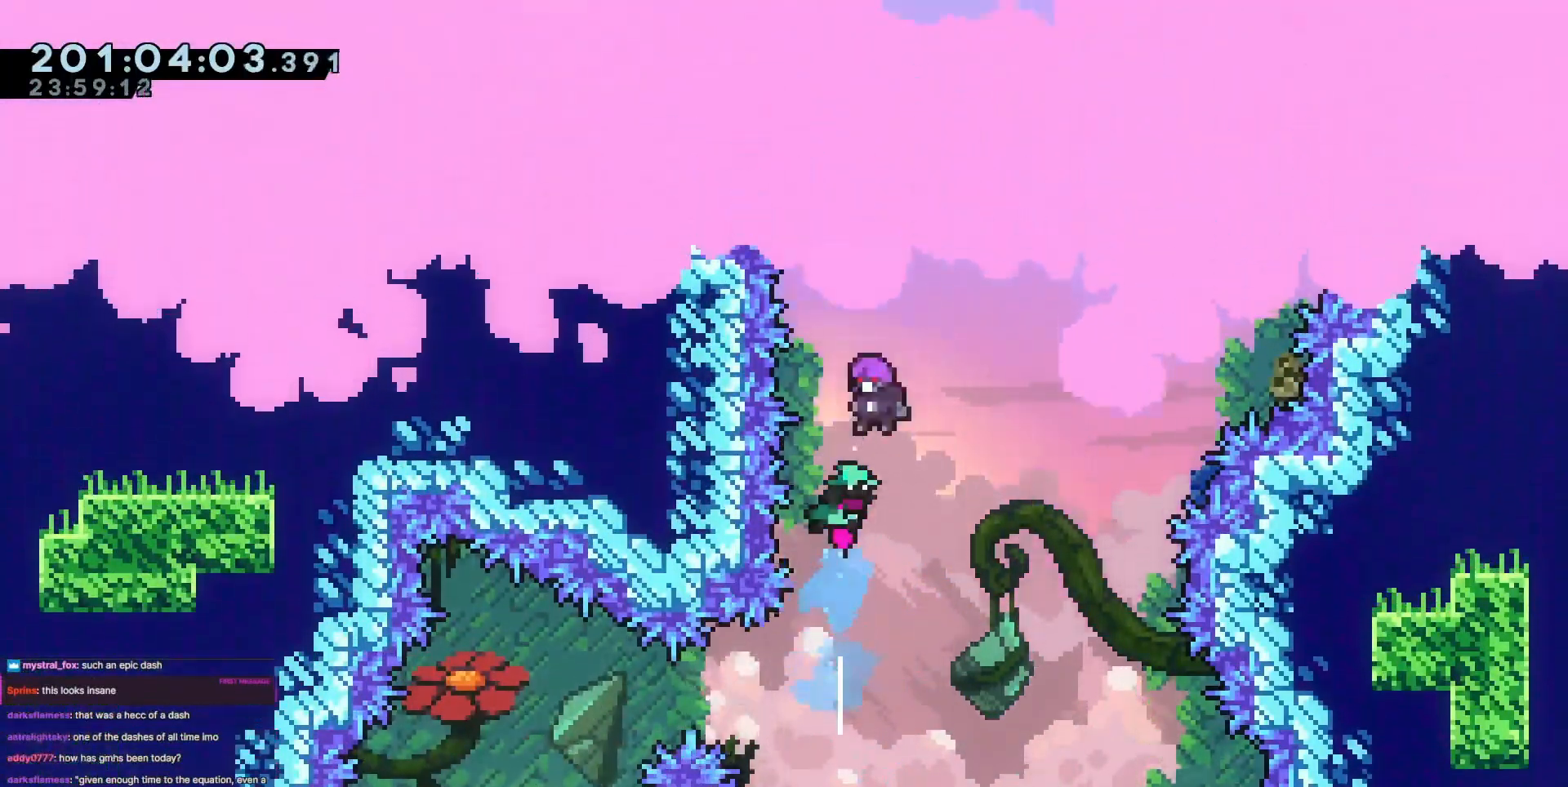
{"keys": [], "events": [[34, "up", "up"]]}
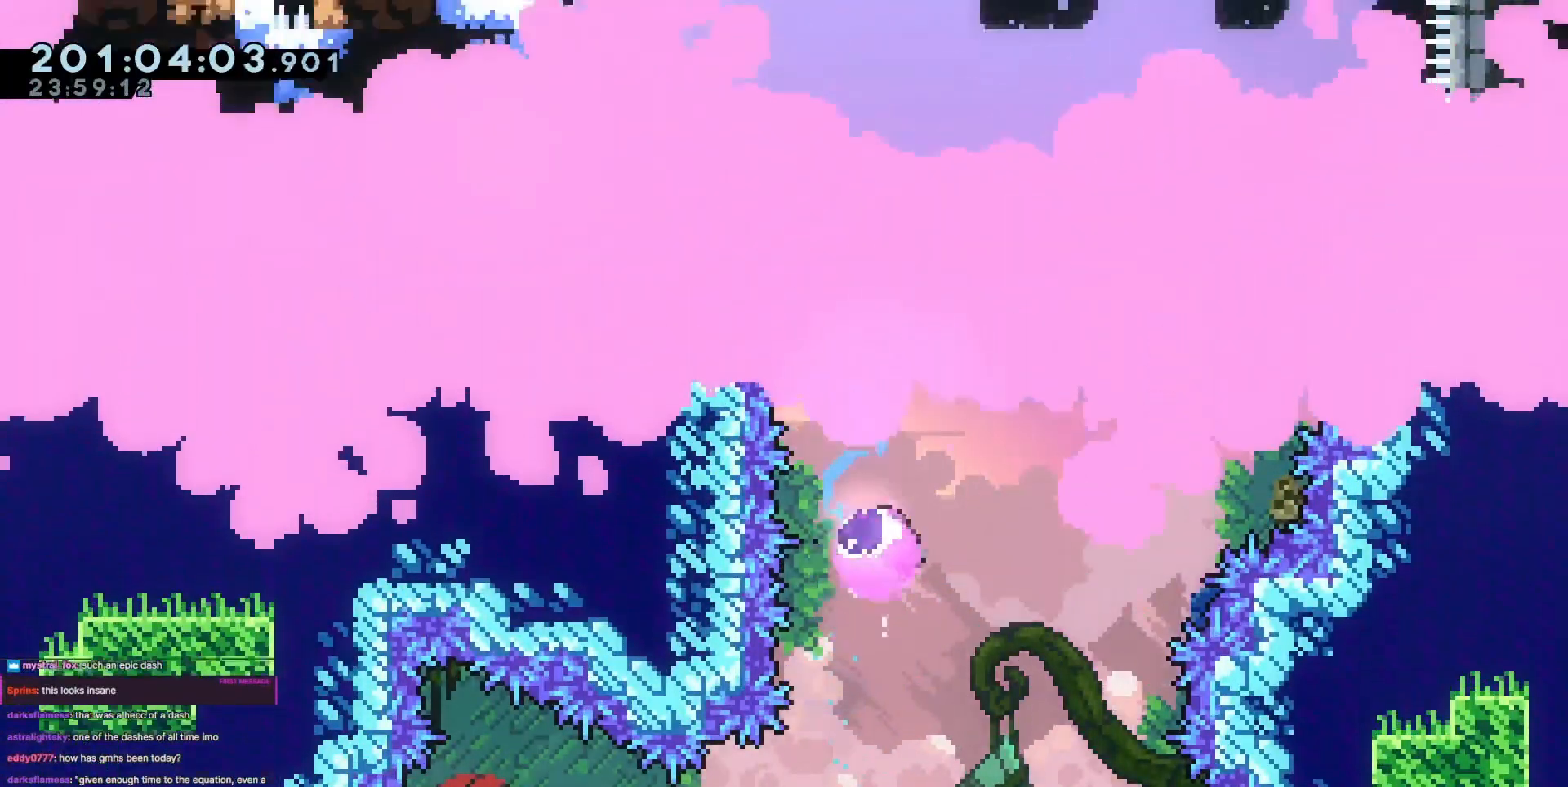
{"keys": ["right", "up"], "events": [[50, "right", "down"], [484, "up", "down"]]}
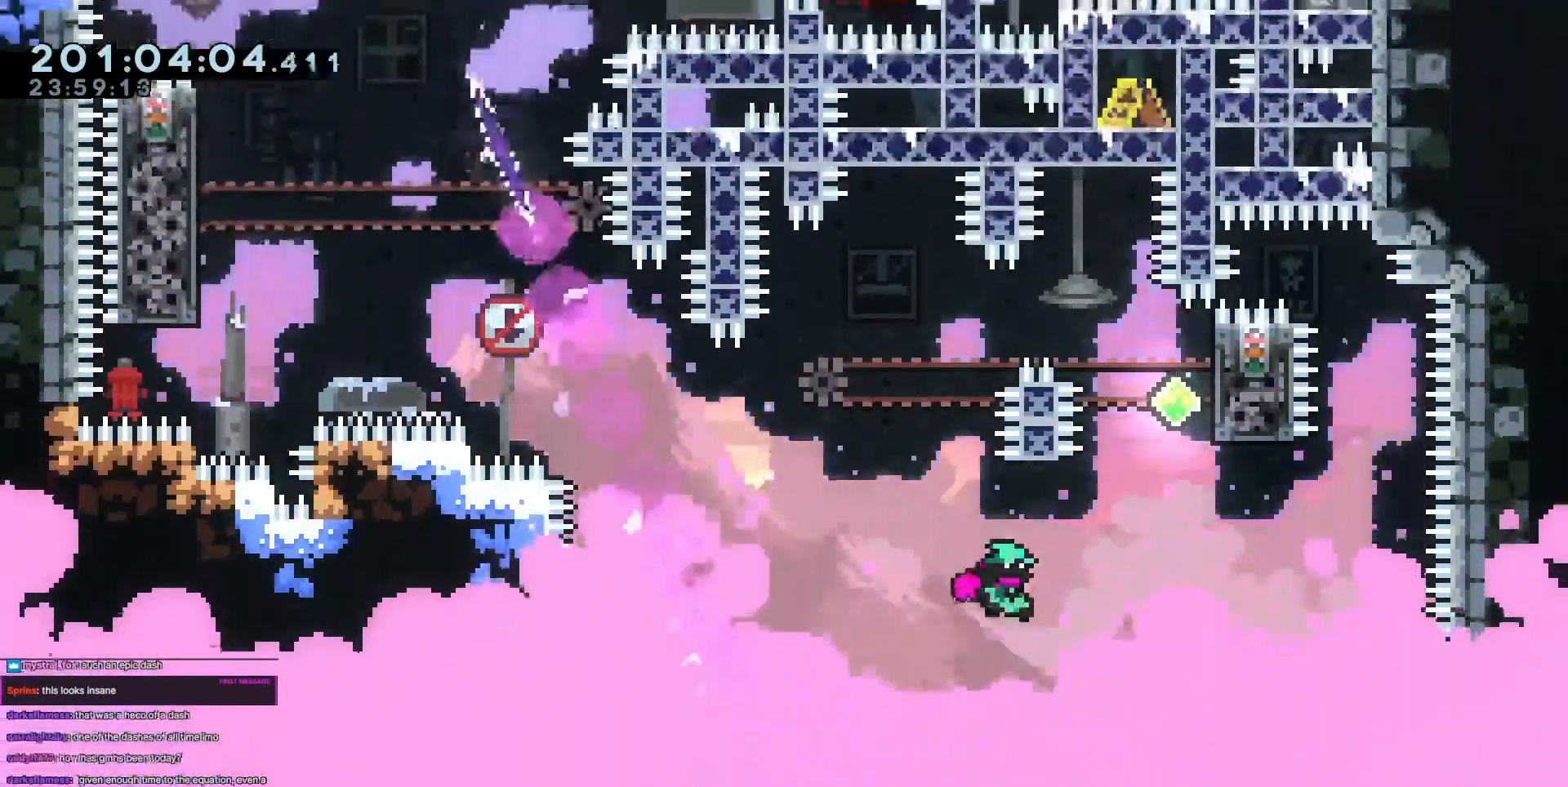
{"keys": ["jump3"], "events": [[33, "dash", "down"], [166, "dash", "up"], [166, "up", "up"], [400, "right", "up"], [450, "jump3", "down"]]}
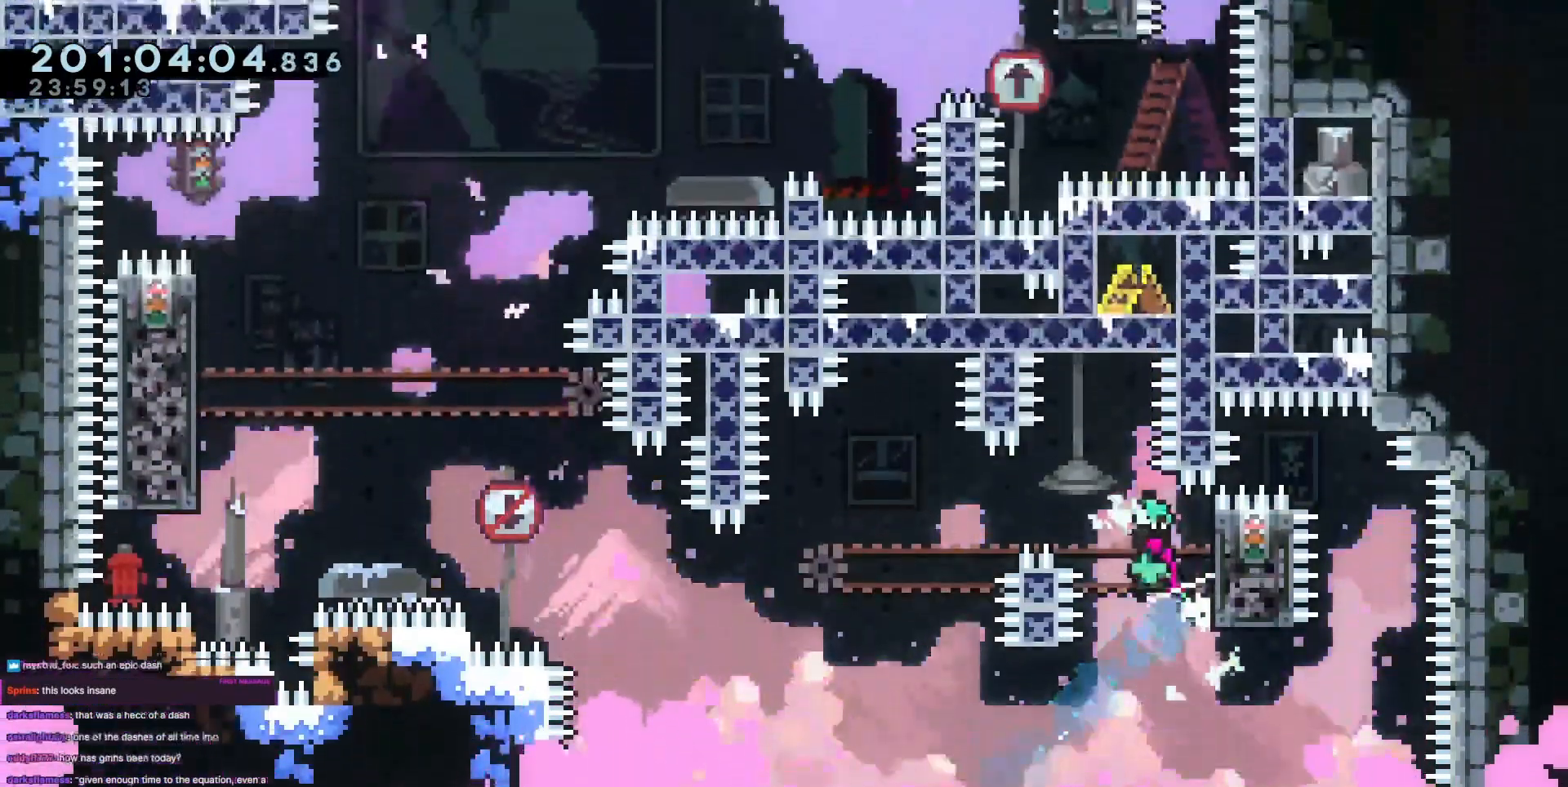
{"keys": ["grab", "jump3", "right", "up"], "events": [[317, "right", "down"], [317, "up", "down"], [467, "grab", "down"]]}
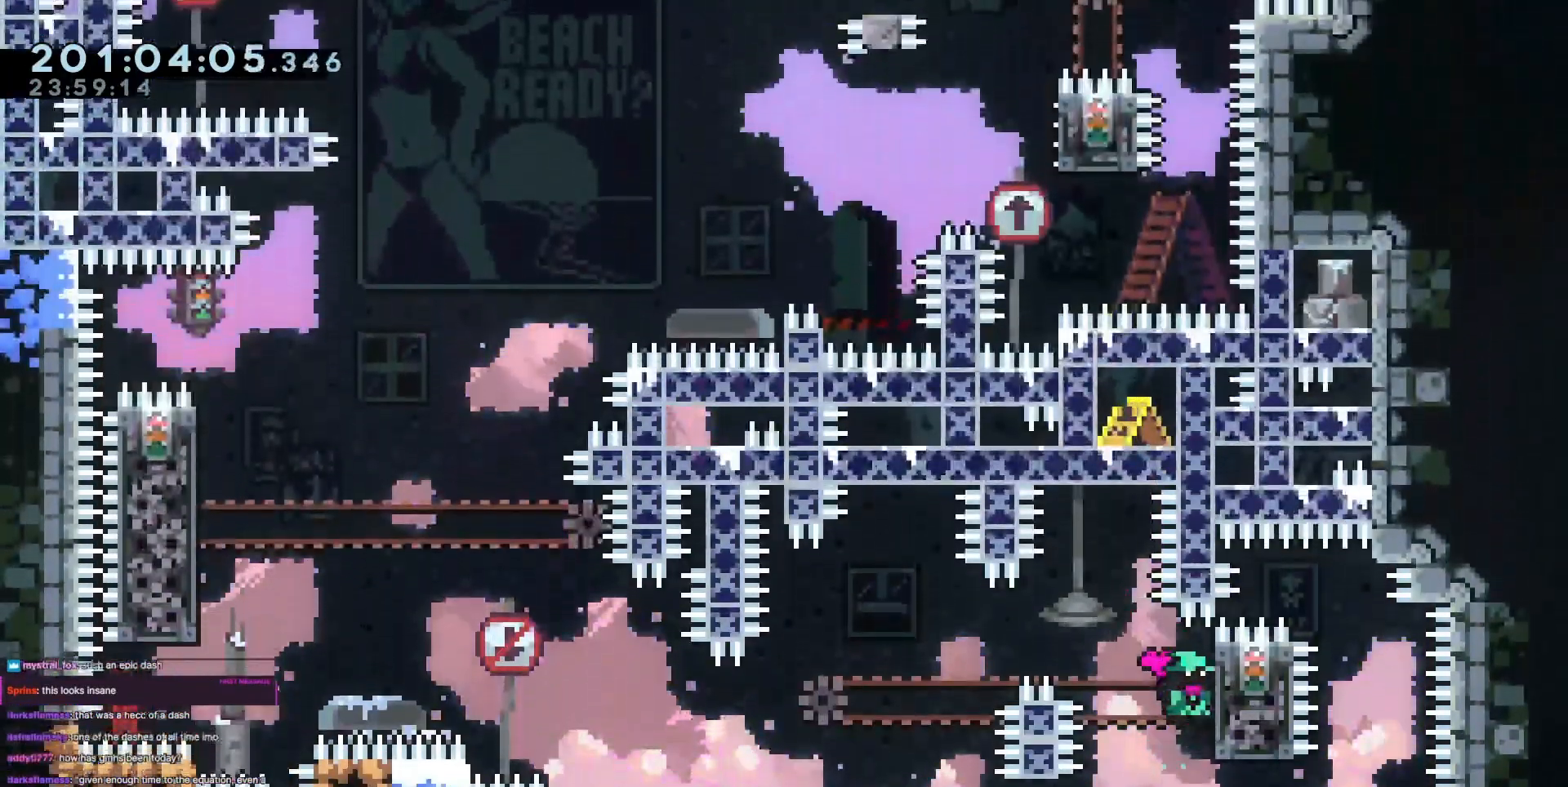
{"keys": ["down", "grab"], "events": [[200, "jump3", "up"], [383, "right", "up"], [383, "up", "up"], [483, "down", "down"]]}
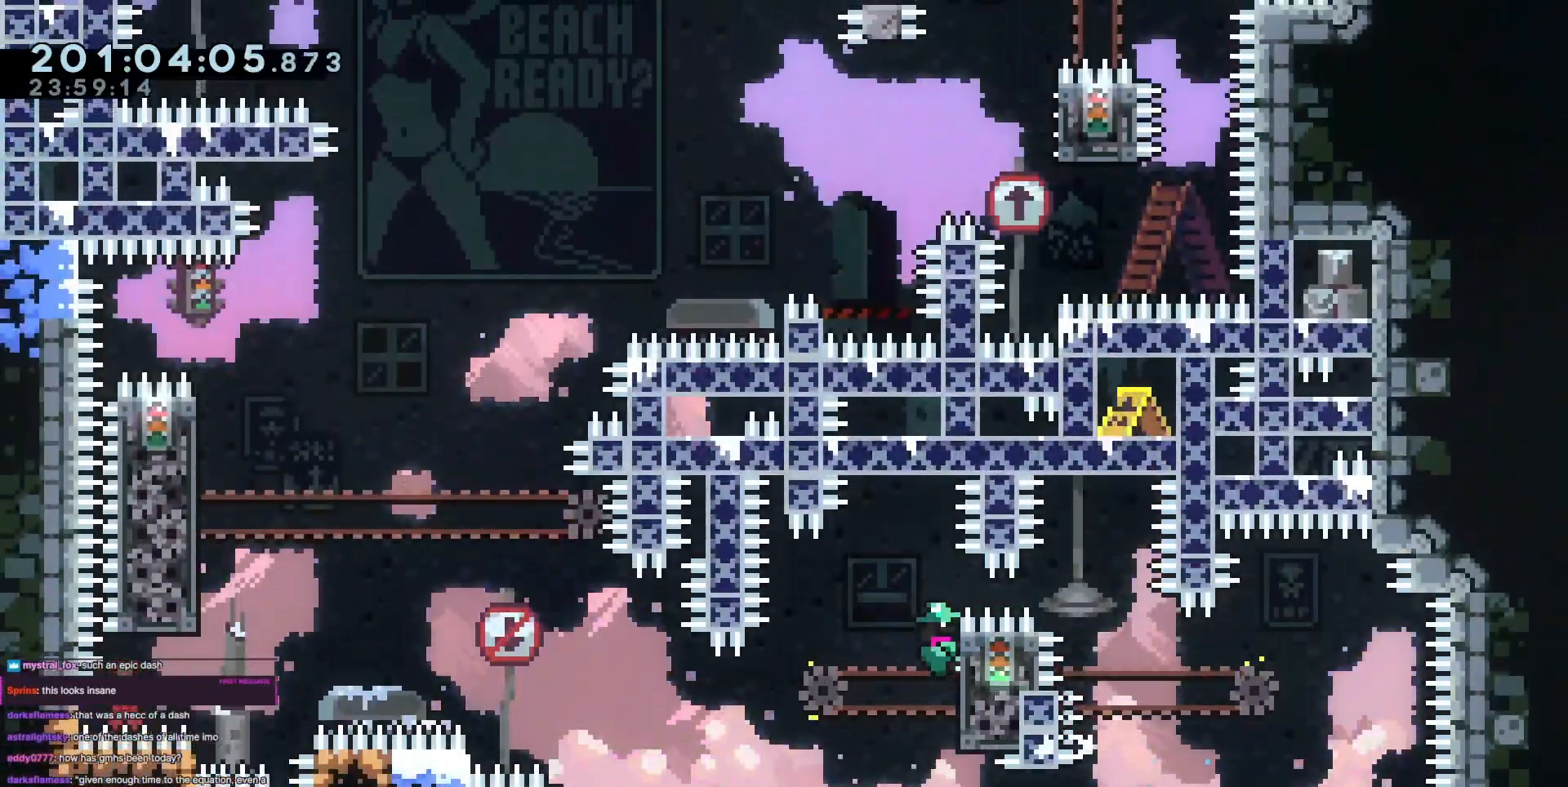
{"keys": ["grab", "jump3", "left"], "events": [[167, "down", "up"], [167, "left", "down"], [217, "jump3", "down"], [267, "grab", "up"], [501, "grab", "down"]]}
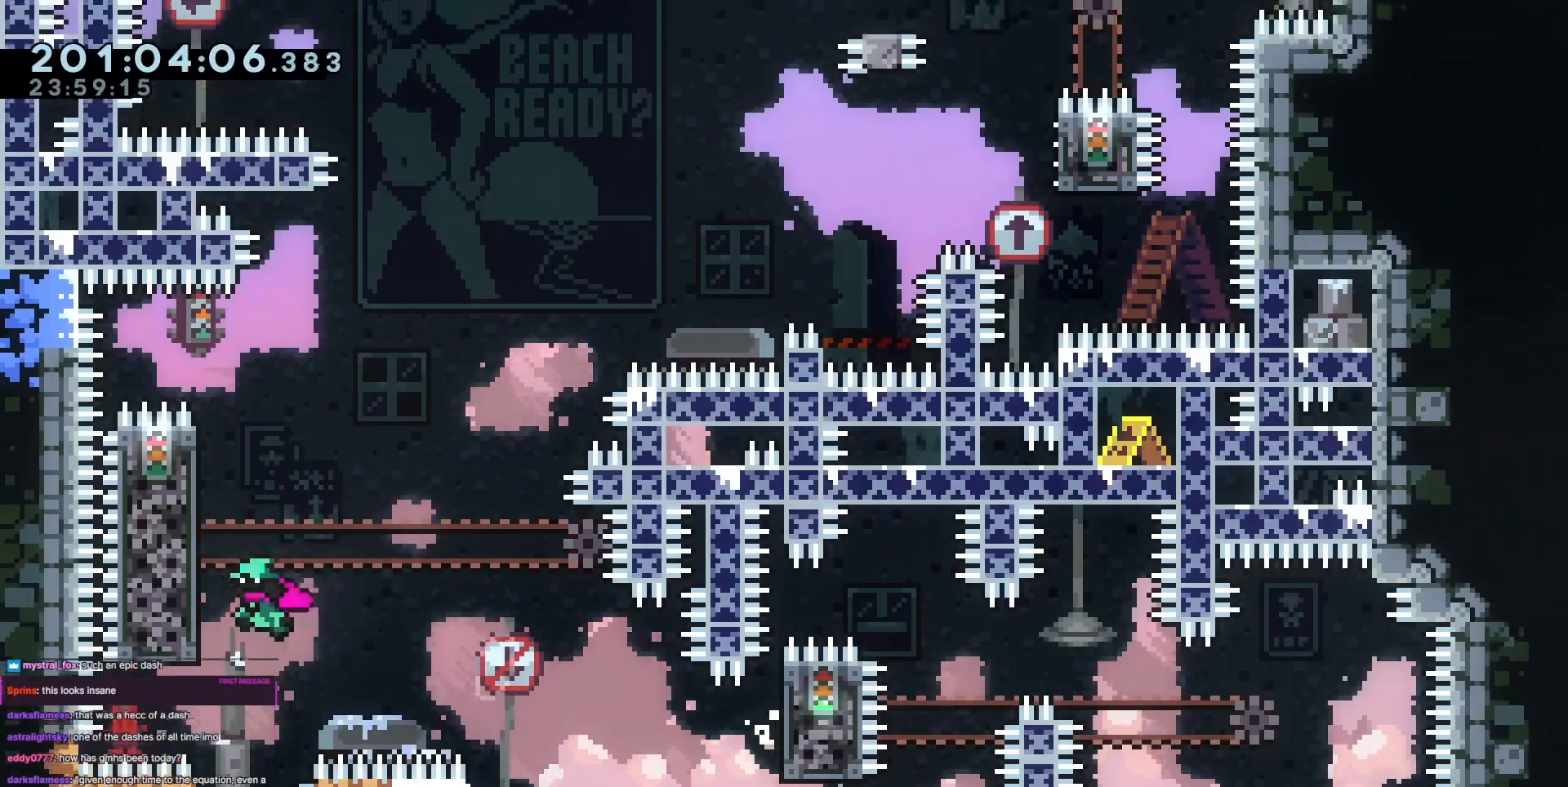
{"keys": ["right", "up"], "events": [[33, "jump3", "up"], [233, "left", "up"], [283, "dash", "down"], [283, "up", "down"], [317, "grab", "up"], [467, "dash", "up"], [467, "right", "down"]]}
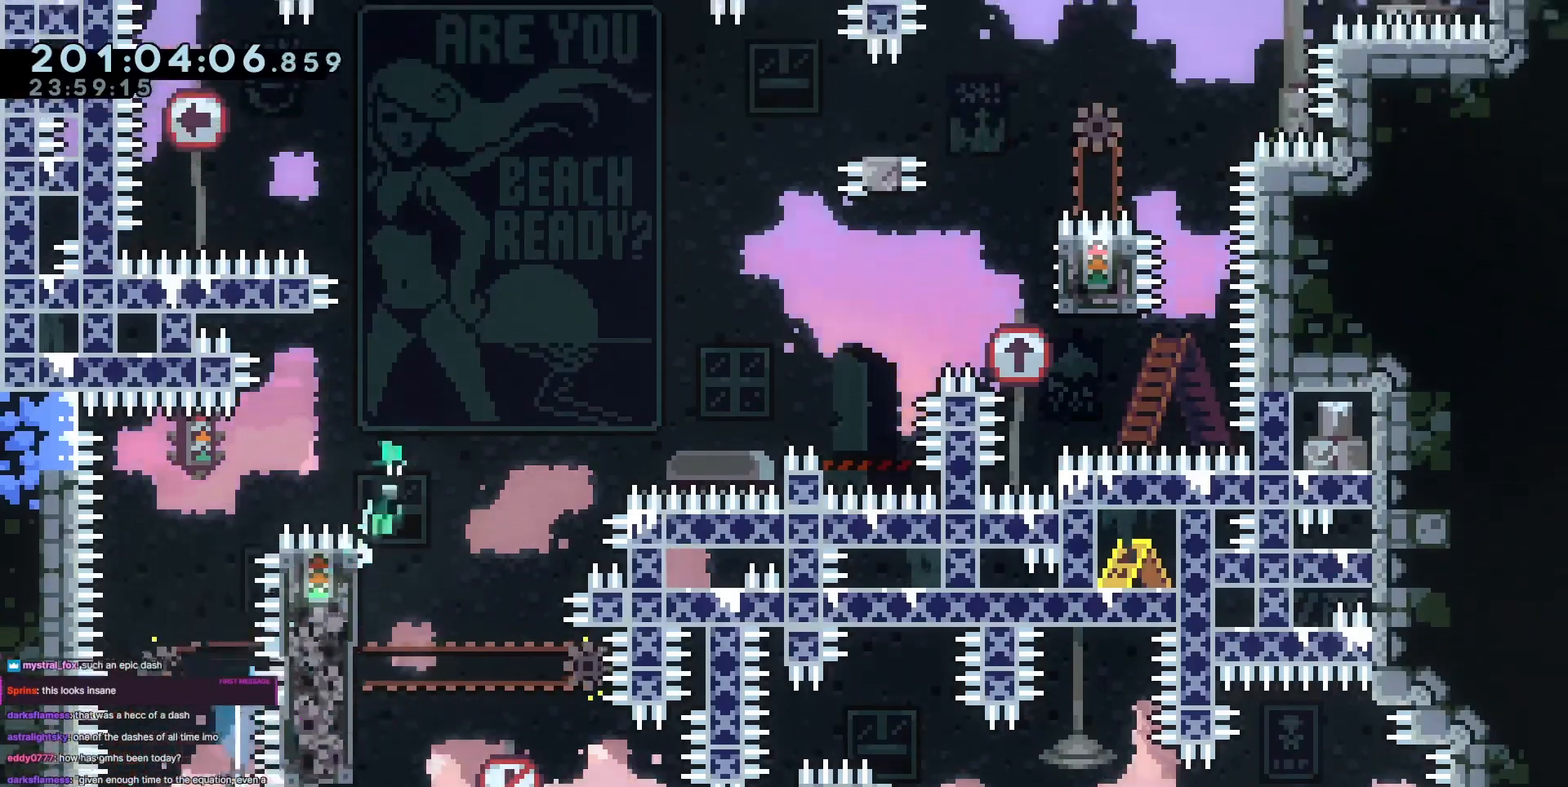
{"keys": ["grab", "jump3", "right", "up"], "events": [[17, "jump3", "down"], [334, "grab", "down"]]}
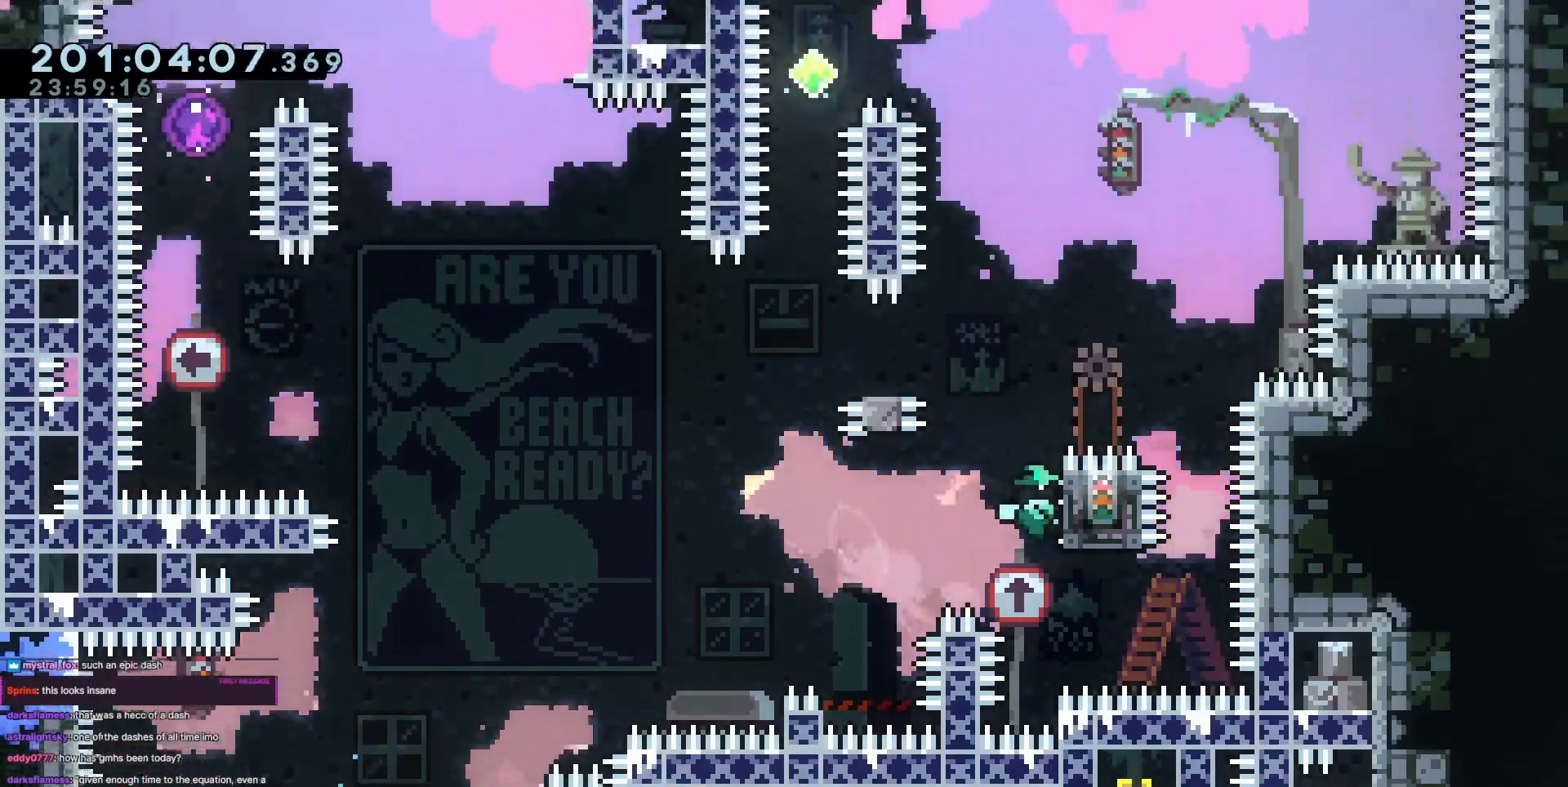
{"keys": ["grab"], "events": [[33, "jump3", "up"], [66, "right", "up"], [300, "up", "up"]]}
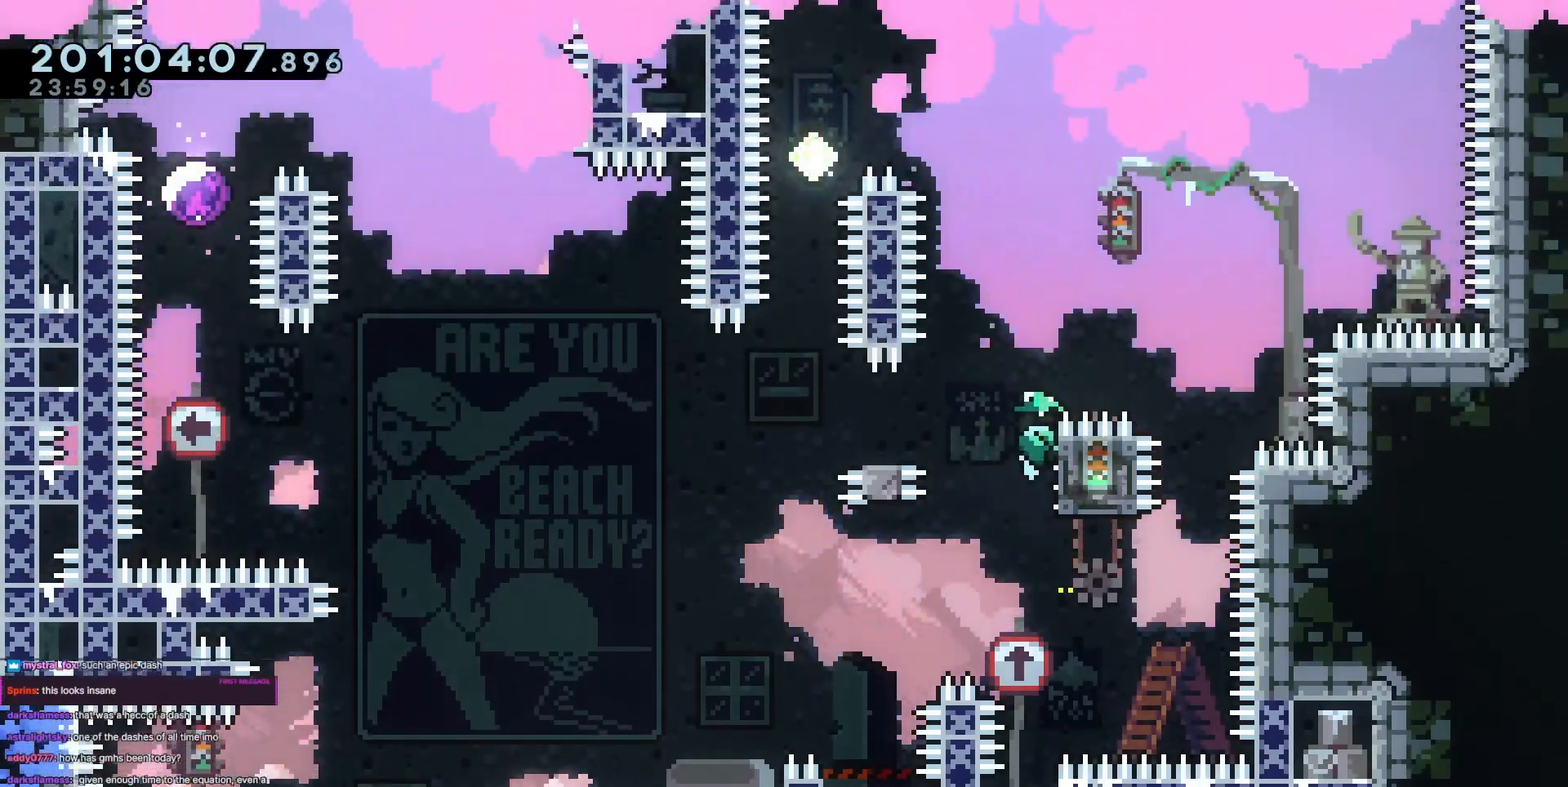
{"keys": ["jump3", "left"], "events": [[184, "jump3", "down"], [234, "left", "down"], [317, "grab", "up"]]}
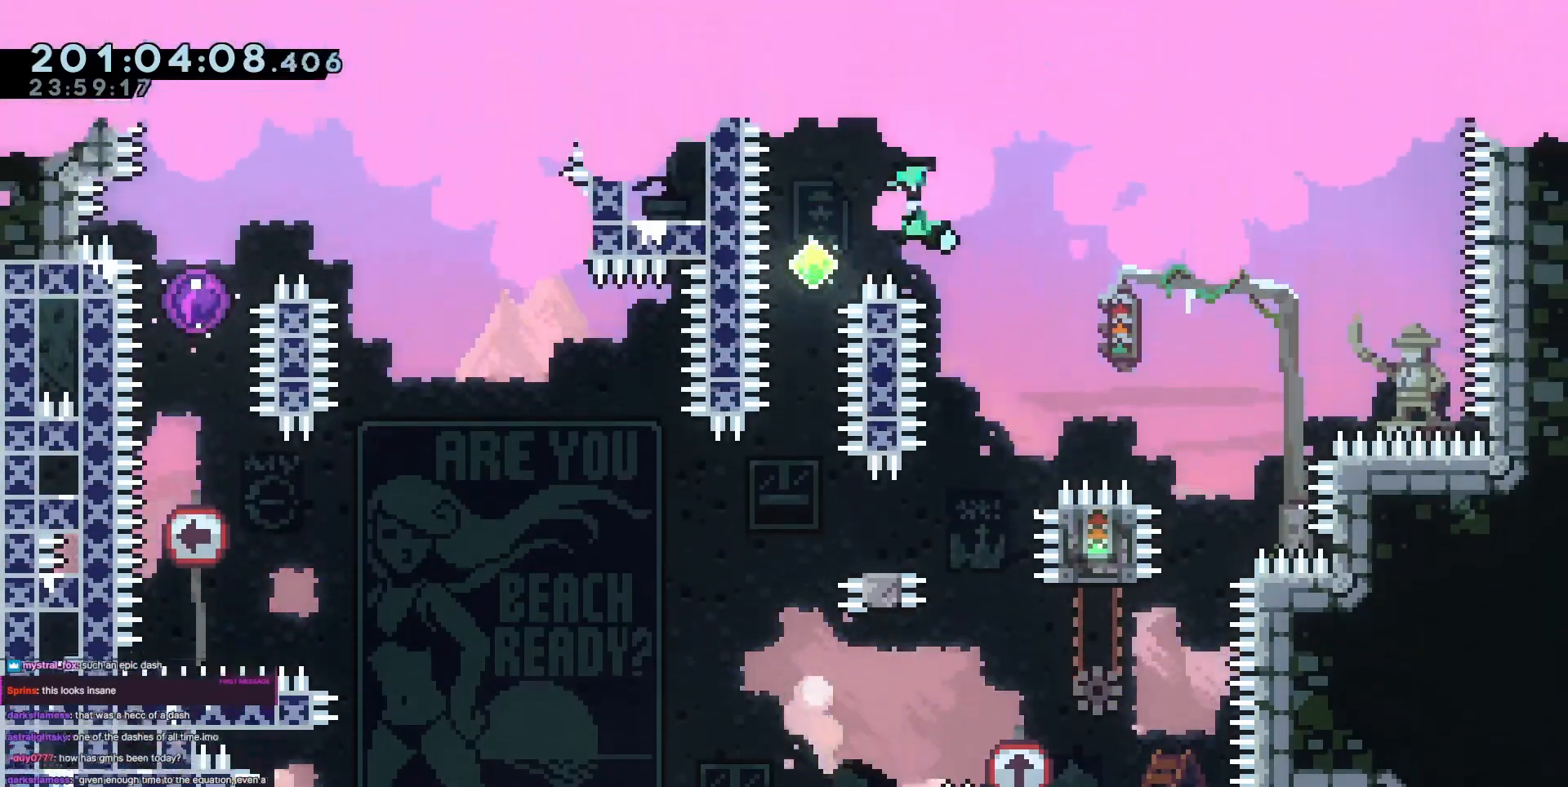
{"keys": [], "events": [[150, "jump3", "up"], [250, "left", "up"]]}
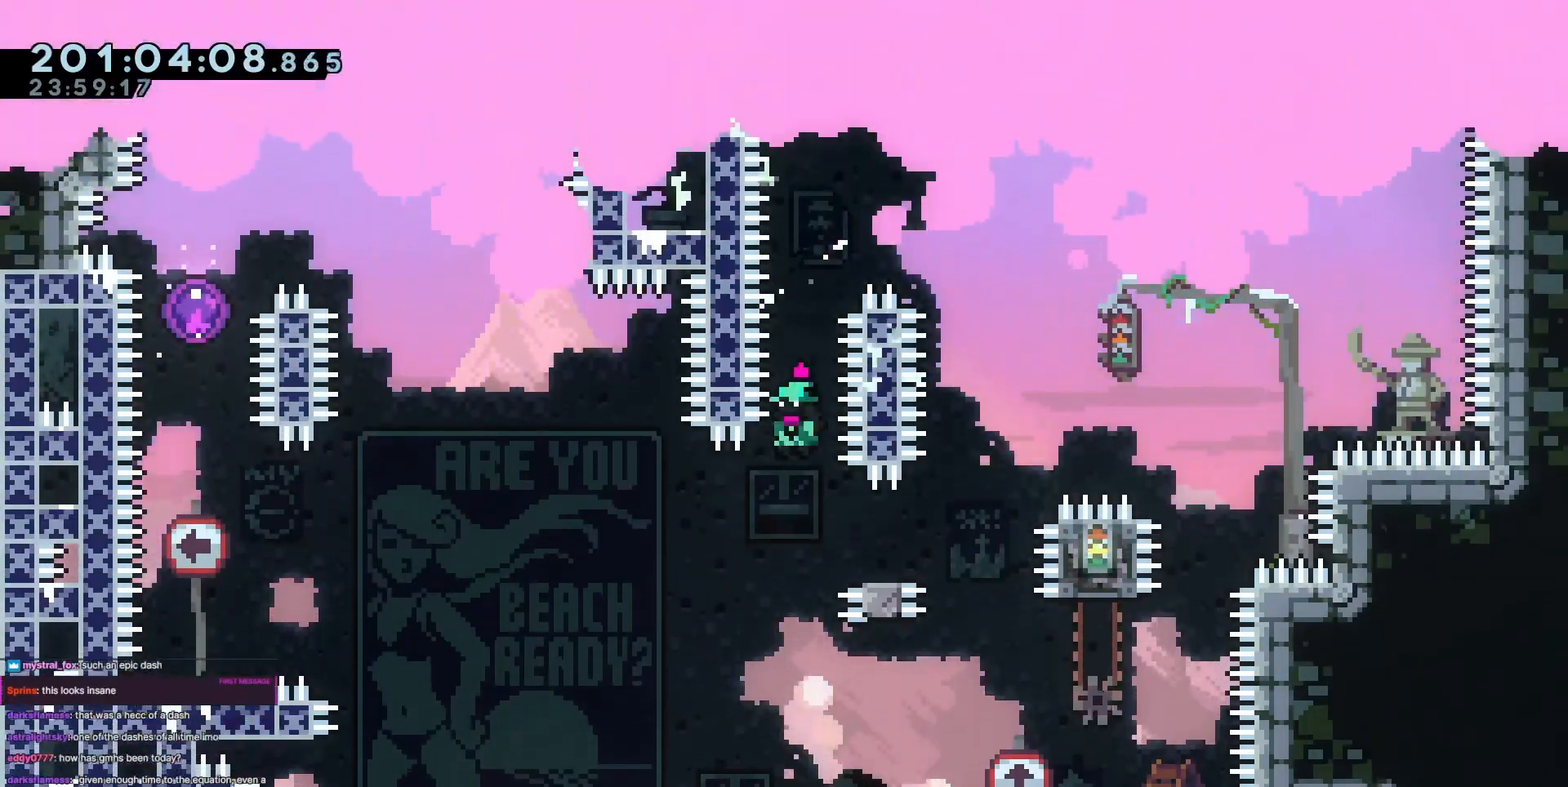
{"keys": ["jump3", "left"], "events": [[67, "down", "down"], [67, "right", "down"], [117, "dash", "down"], [217, "left", "down"], [217, "right", "up"], [267, "dash", "up"], [267, "down", "up"], [267, "jump3", "down"]]}
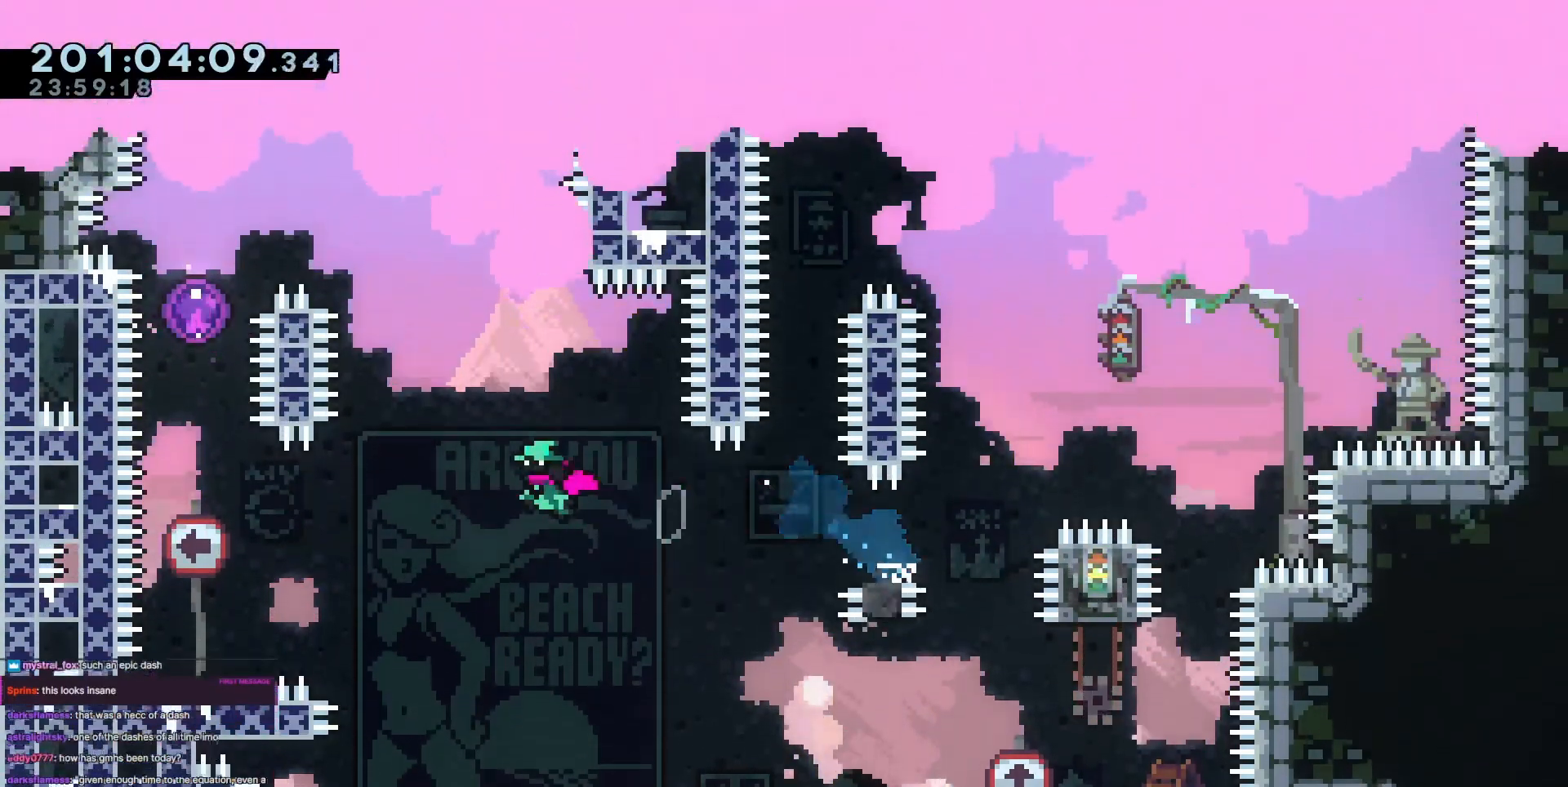
{"keys": ["dash", "up"], "events": [[317, "dash", "down"], [317, "jump3", "up"], [317, "left", "up"], [317, "up", "down"]]}
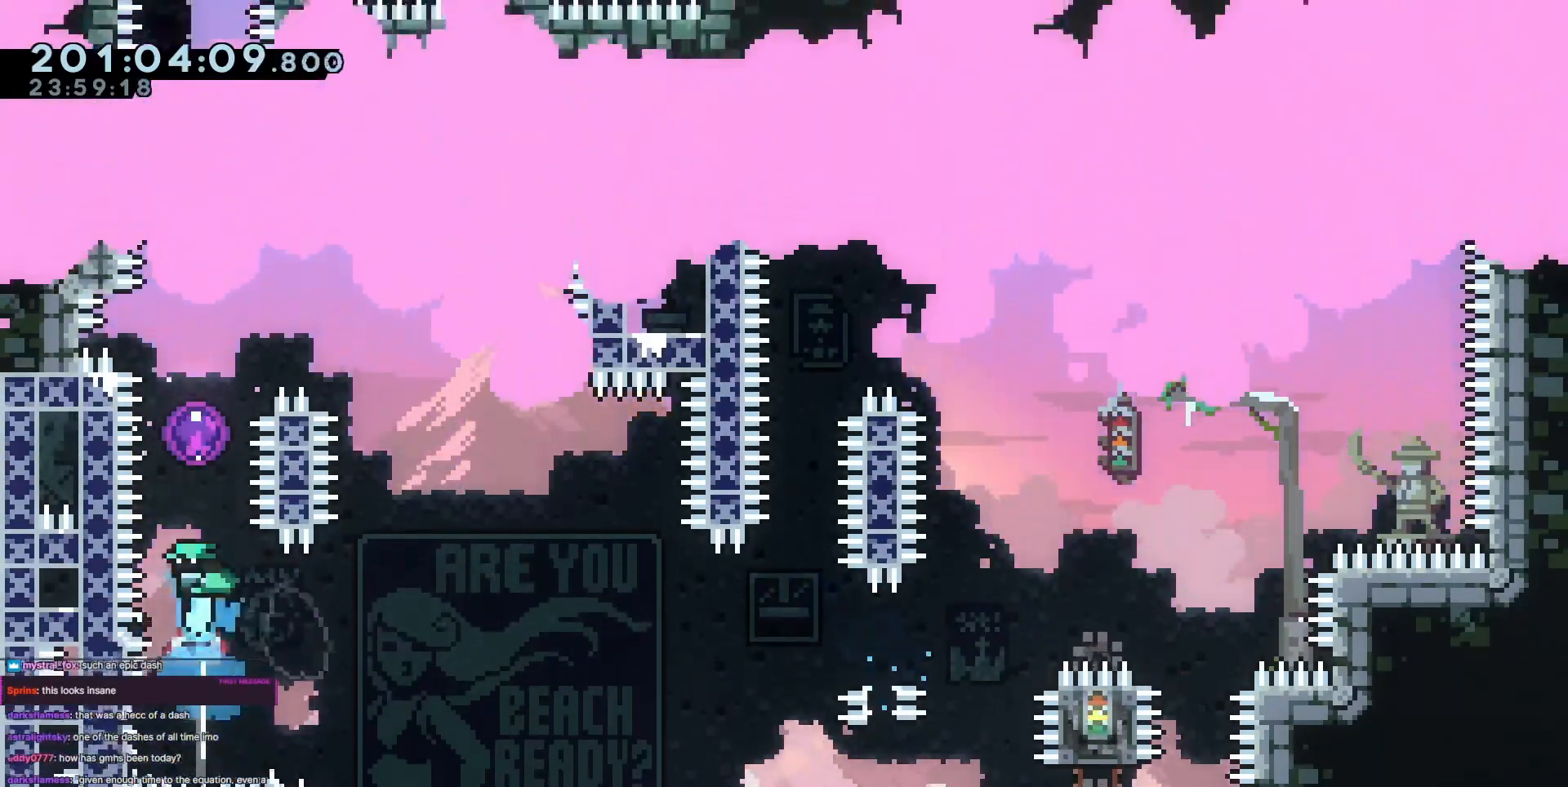
{"keys": [], "events": [[17, "dash", "up"], [100, "up", "up"]]}
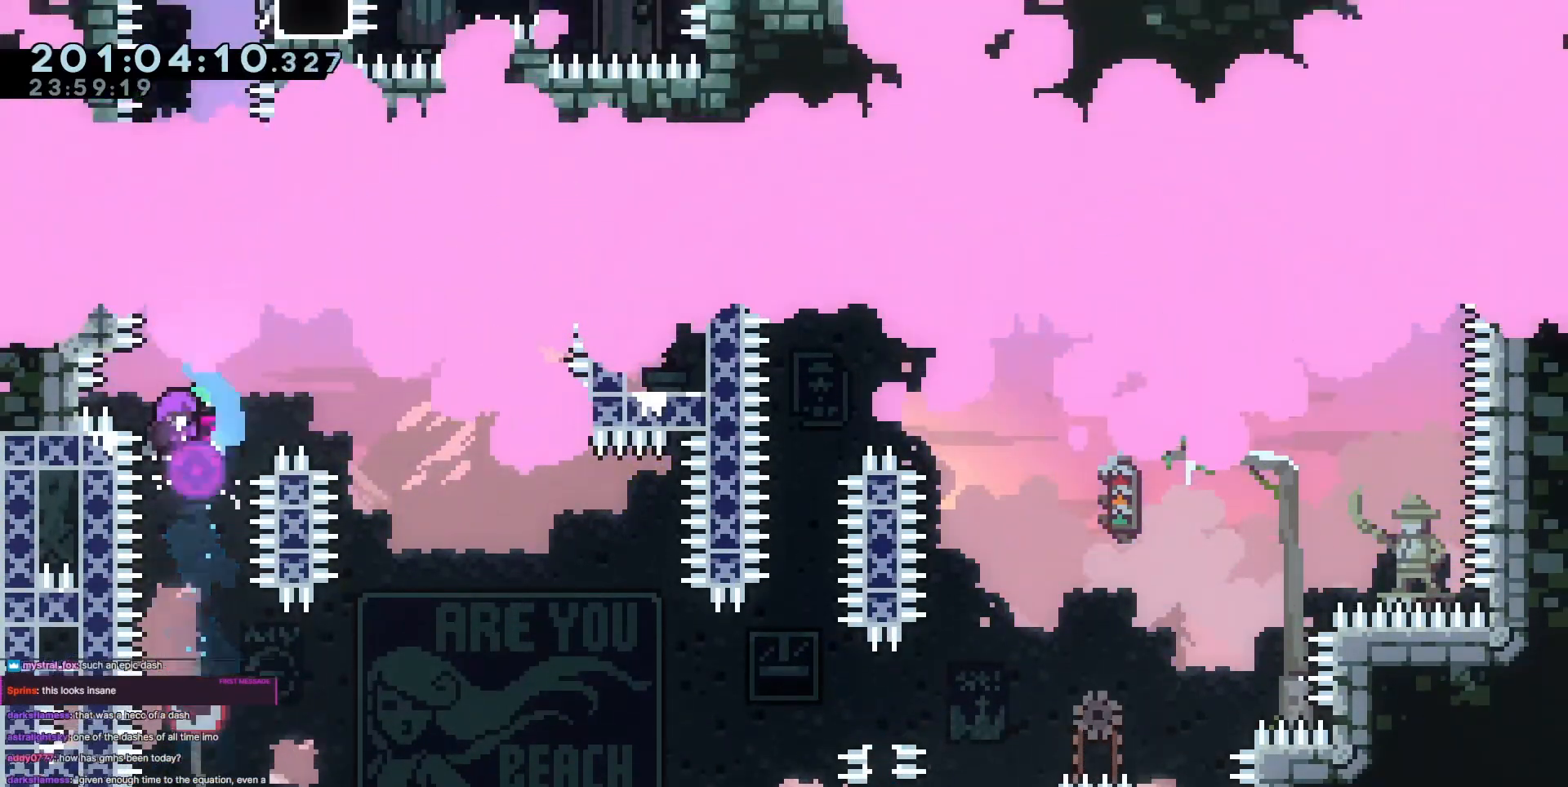
{"keys": ["dash", "right"], "events": [[450, "right", "down"], [500, "dash", "down"]]}
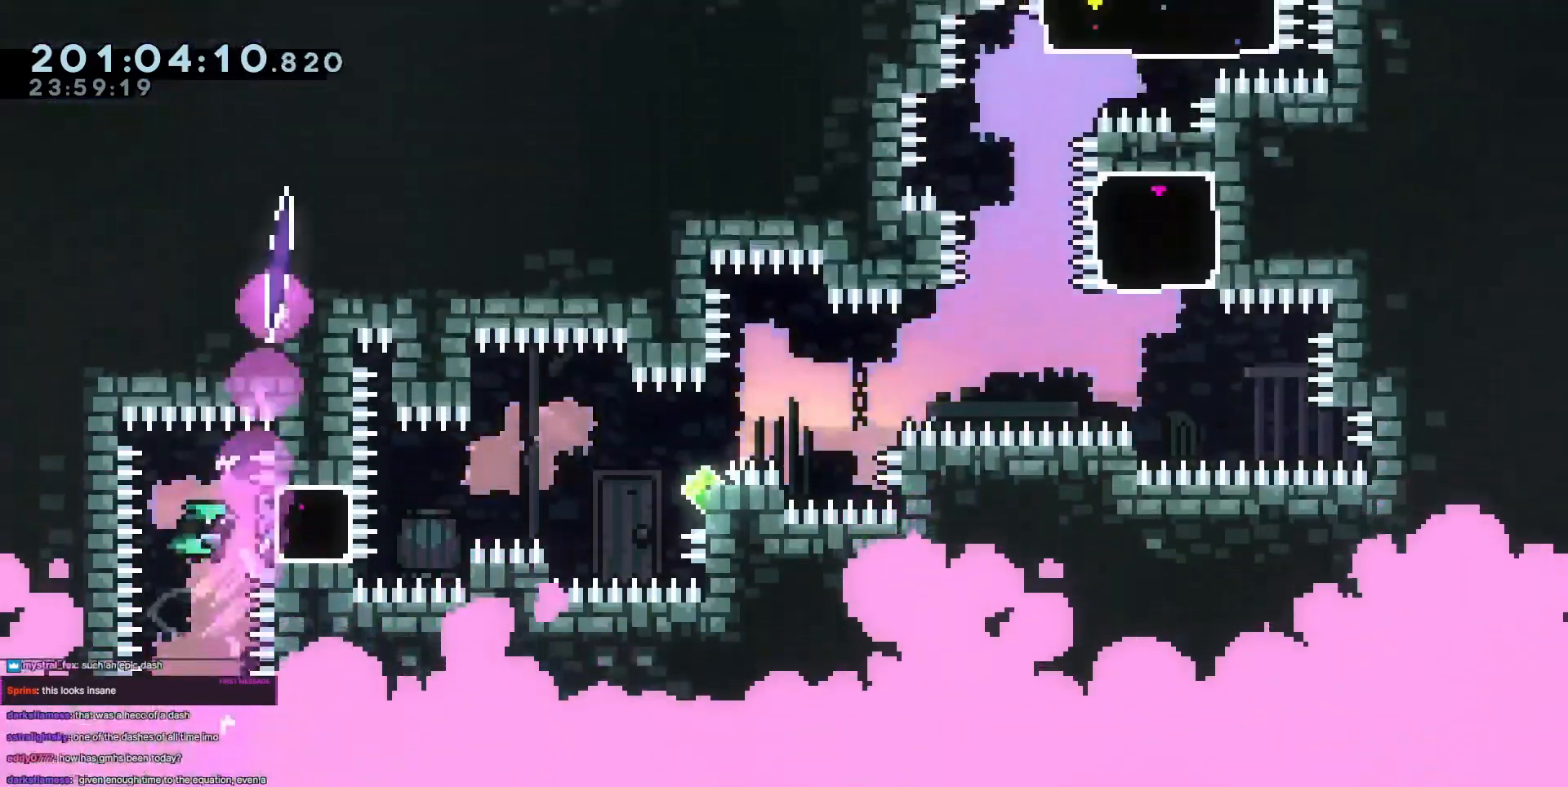
{"keys": ["dash", "grab", "right"], "events": [[184, "dash", "up"], [234, "jump3", "down"], [367, "dash", "down"], [417, "grab", "down"], [417, "jump3", "up"]]}
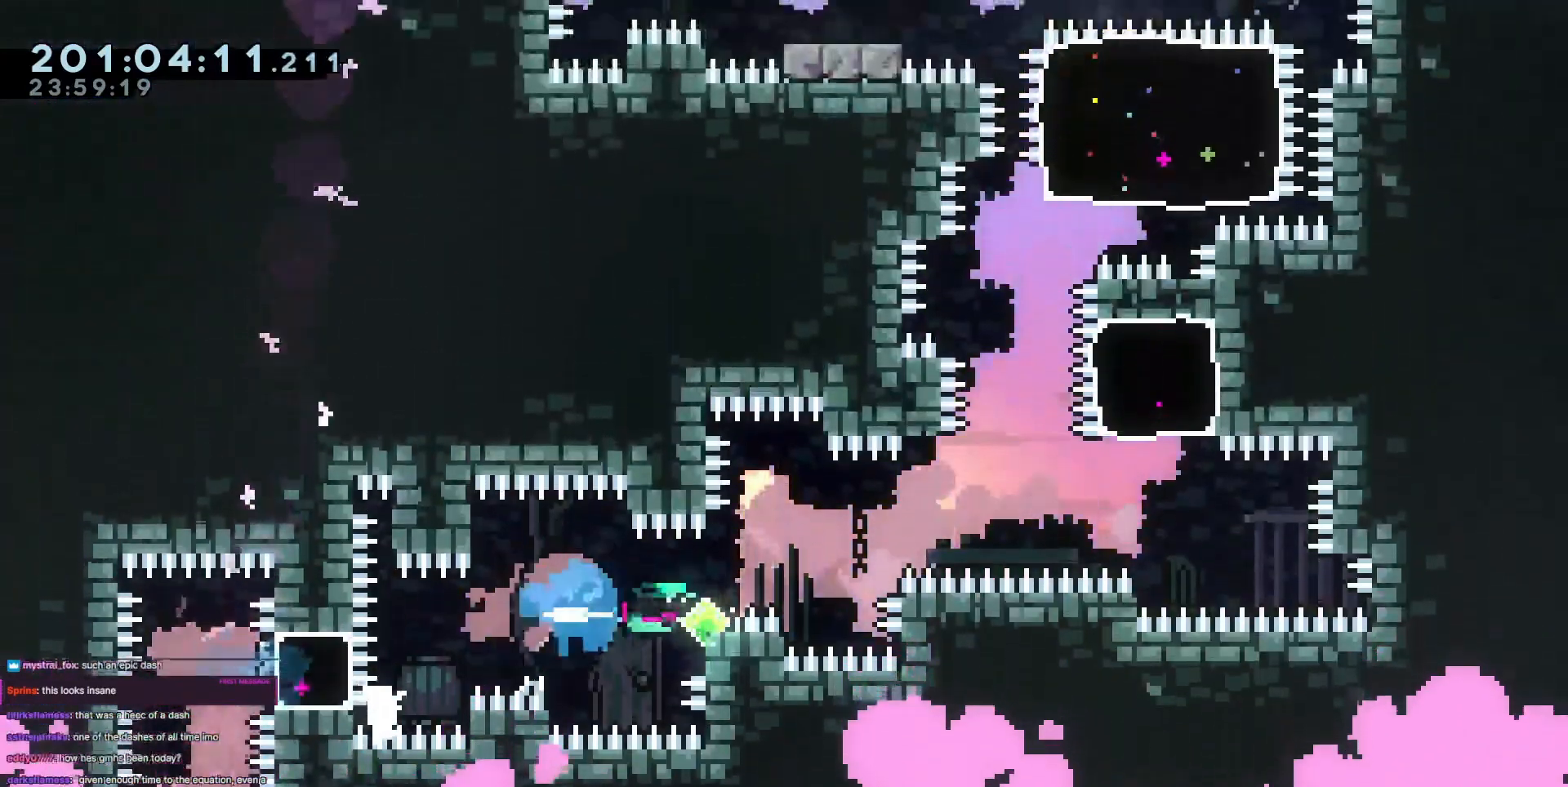
{"keys": ["grab", "jump3", "right"], "events": [[16, "jump3", "down"], [50, "dash", "up"]]}
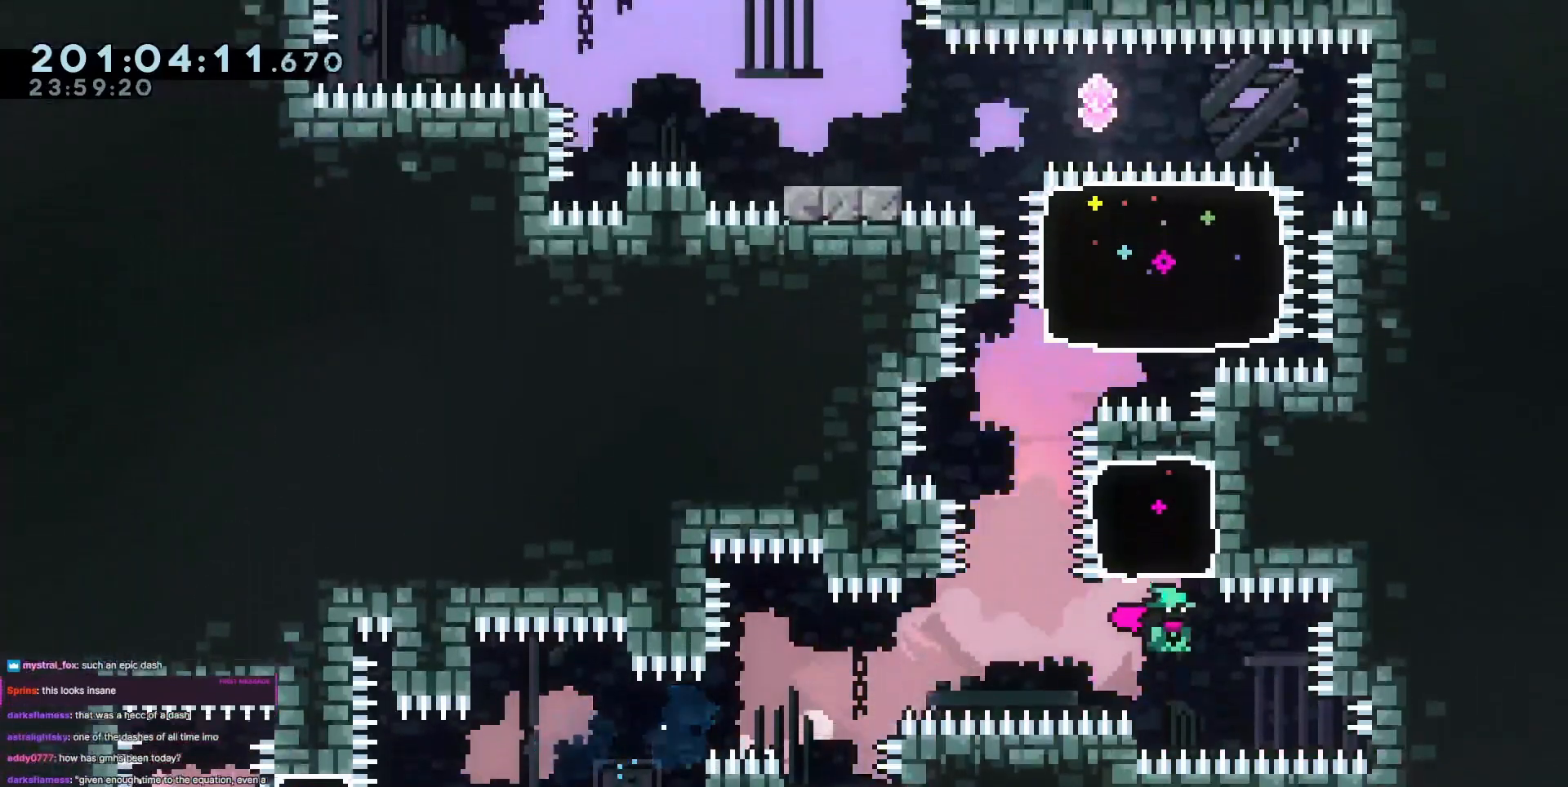
{"keys": ["jump3", "right"], "events": [[33, "grab", "up"], [33, "jump3", "up"], [33, "left", "down"], [33, "right", "up"], [67, "dash", "down"], [67, "up", "down"], [267, "dash", "up"], [267, "left", "up"], [267, "right", "down"], [267, "up", "up"], [300, "jump3", "down"]]}
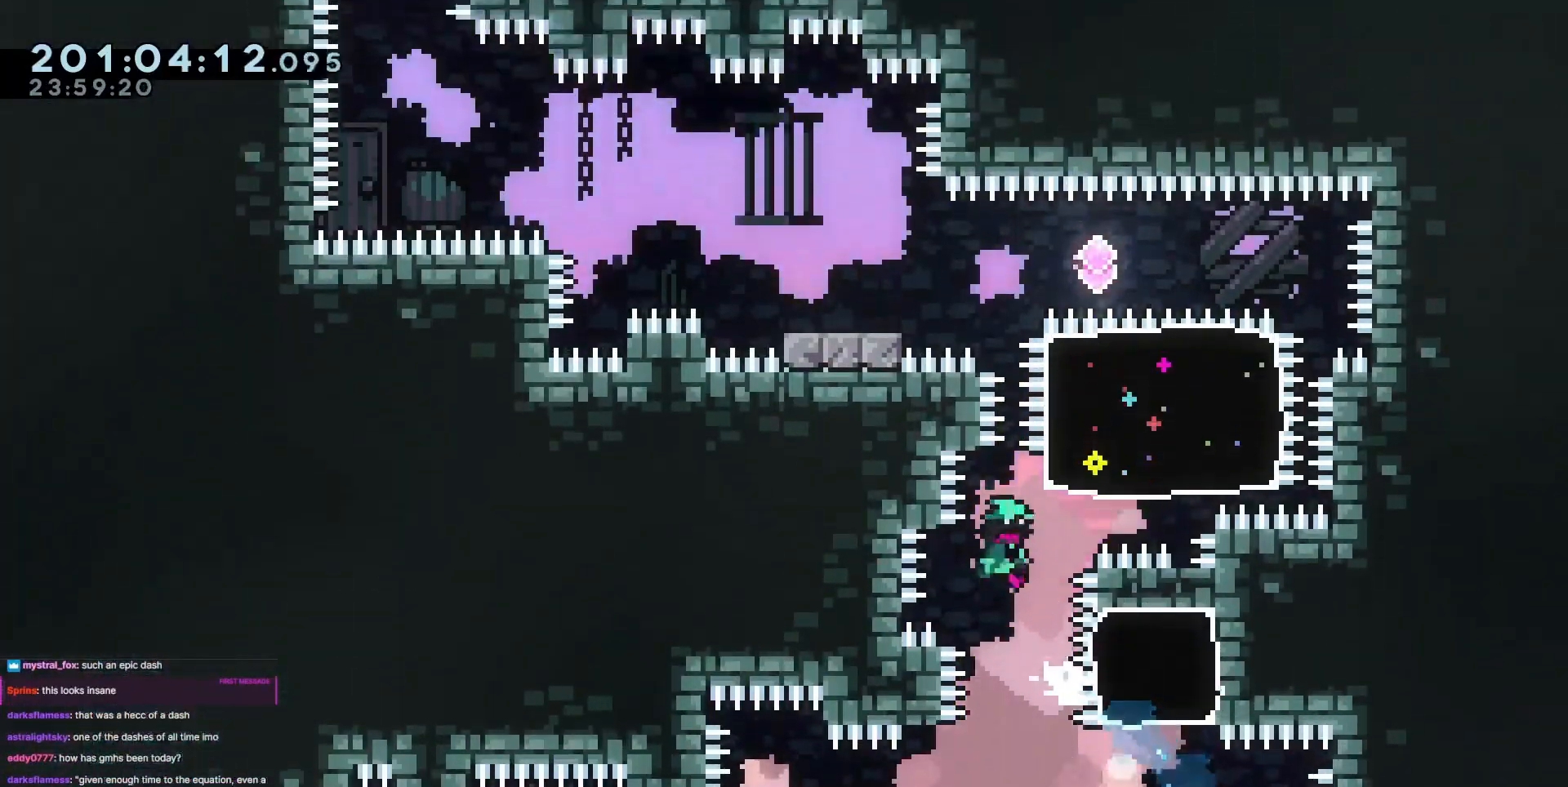
{"keys": ["dash", "down", "jump3", "left"], "events": [[50, "dash", "down"], [50, "up", "down"], [83, "jump3", "up"], [233, "dash", "up"], [283, "right", "up"], [283, "up", "up"], [417, "down", "down"], [417, "left", "down"], [467, "dash", "down"], [467, "jump3", "down"]]}
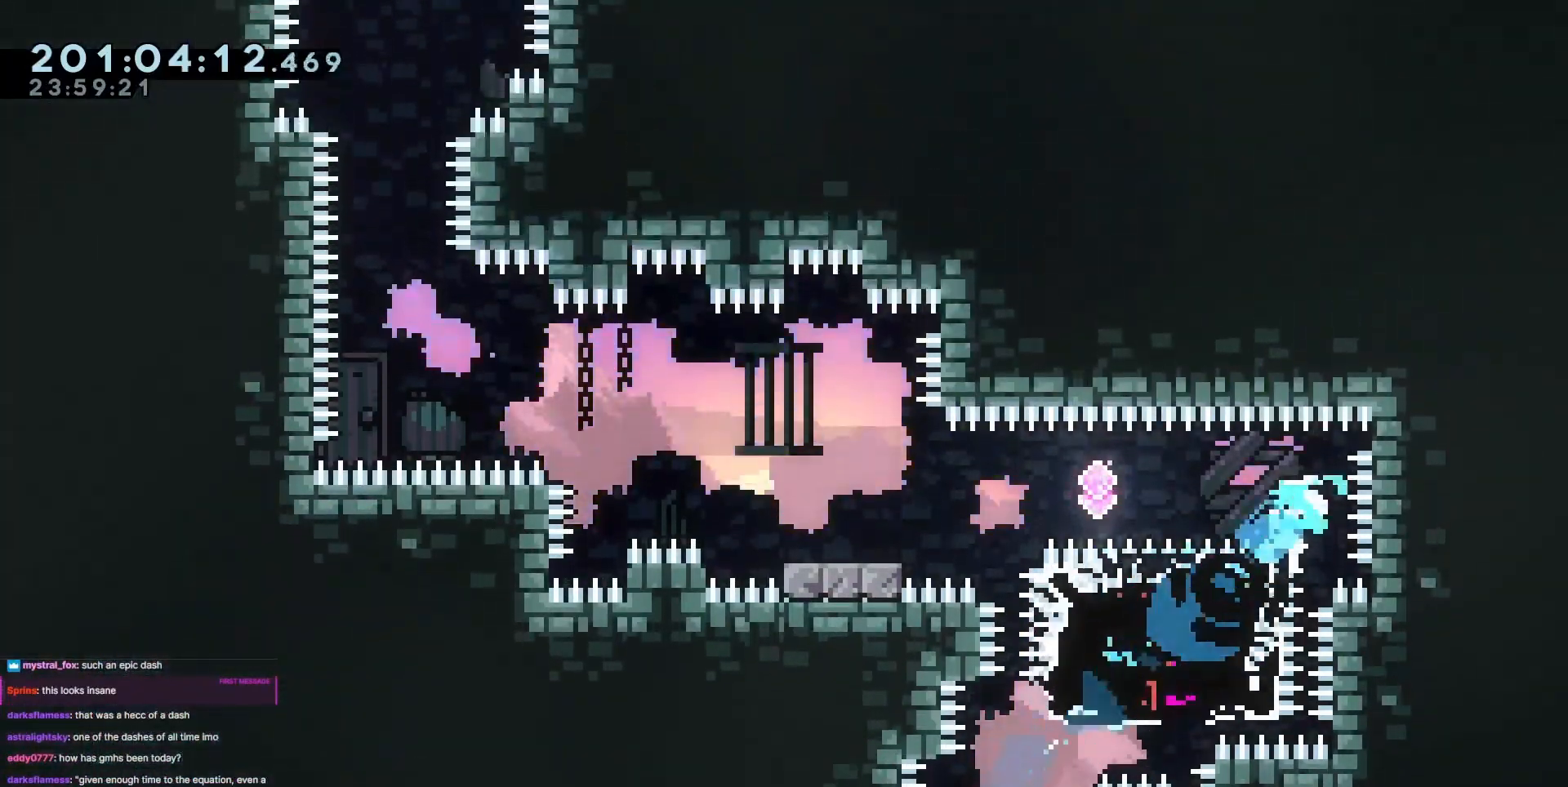
{"keys": ["jump3", "left"], "events": [[50, "down", "up"], [100, "dash", "up"], [150, "jump3", "up"], [434, "jump3", "down"]]}
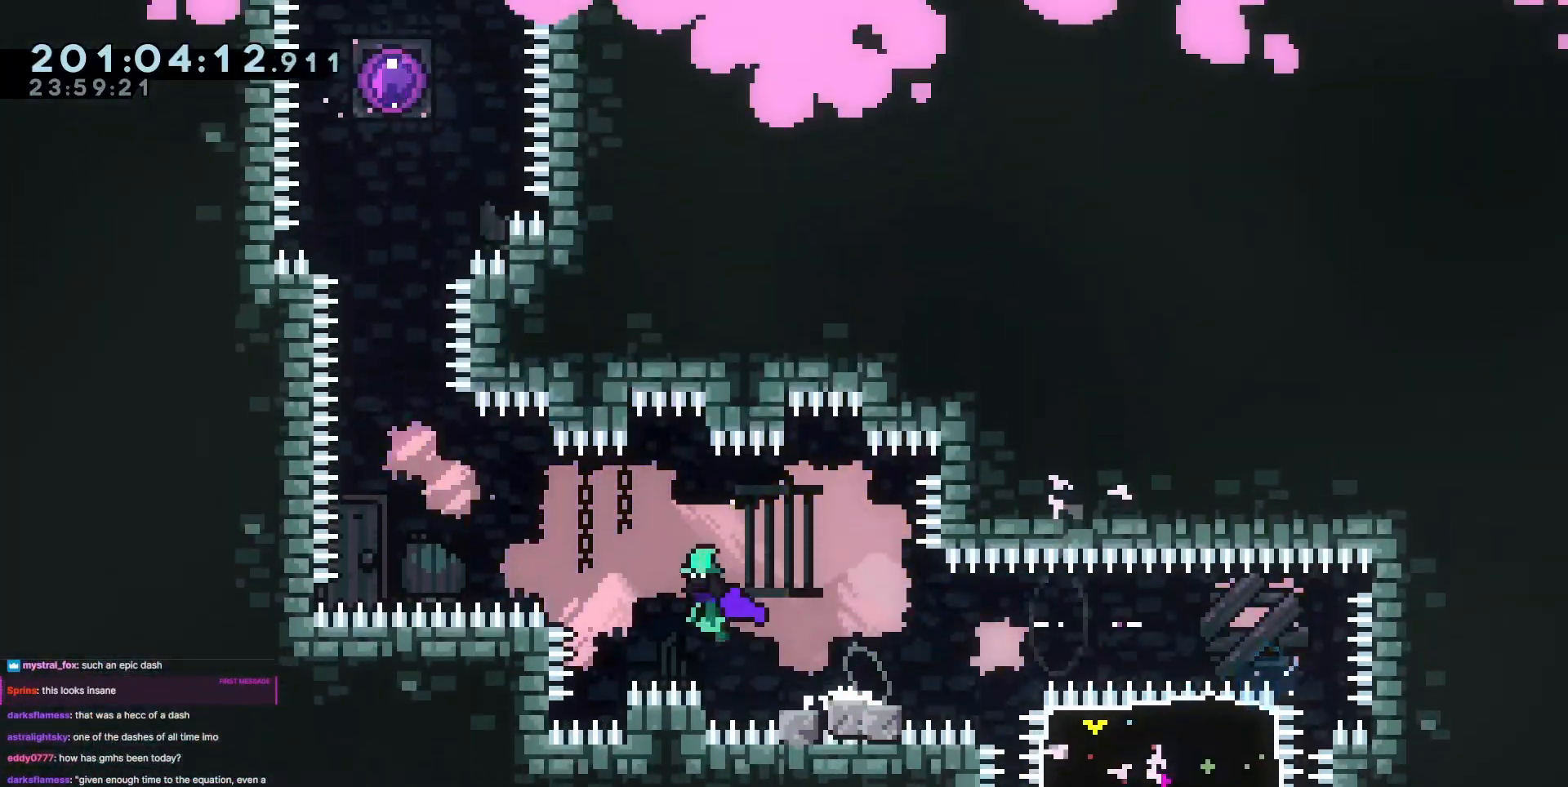
{"keys": ["up"], "events": [[300, "dash", "down"], [300, "jump3", "up"], [300, "left", "up"], [300, "up", "down"], [500, "dash", "up"]]}
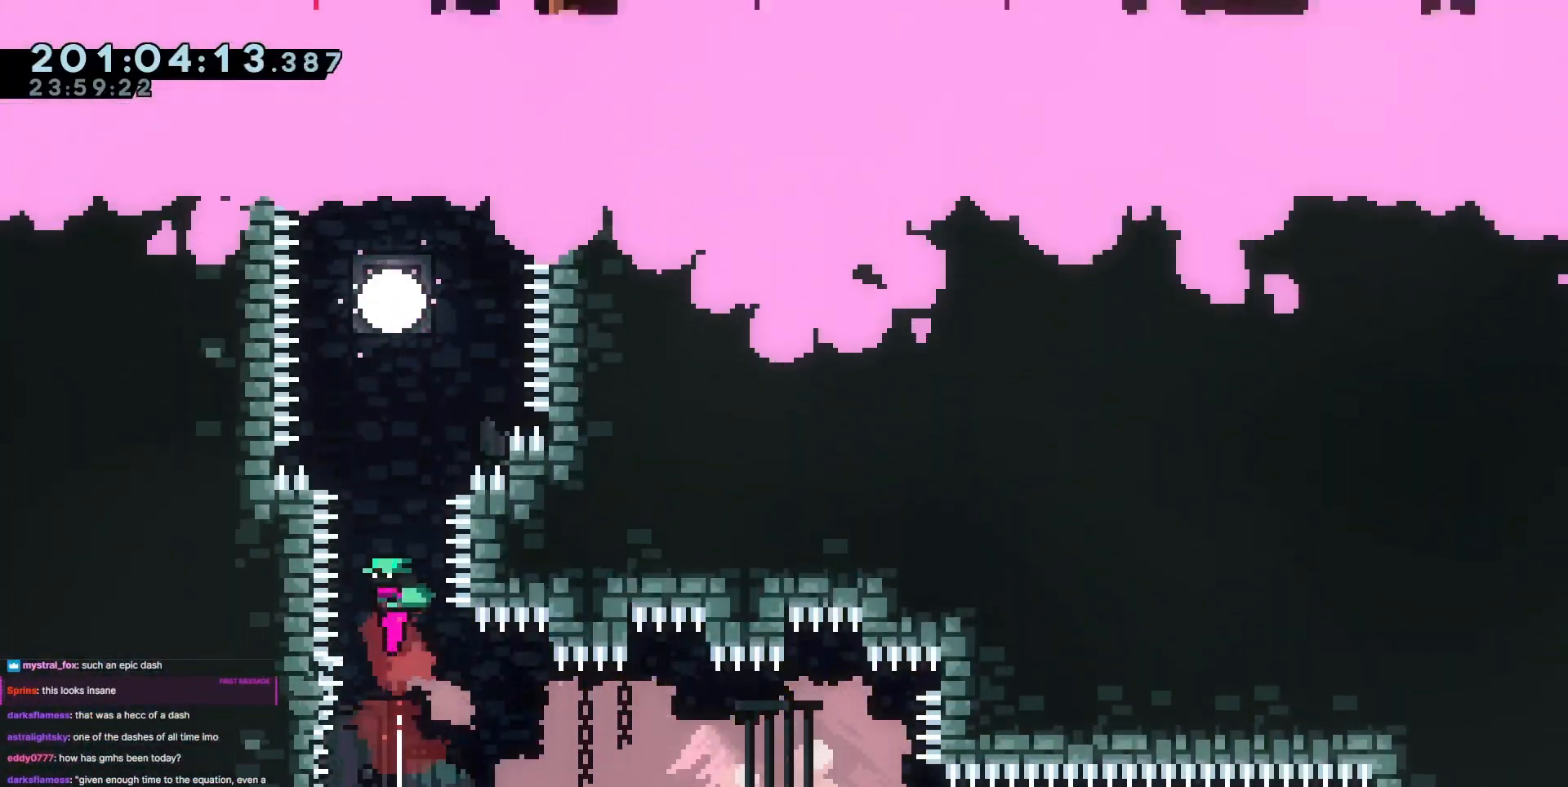
{"keys": [], "events": [[83, "dash", "down"], [234, "dash", "up"], [367, "up", "up"]]}
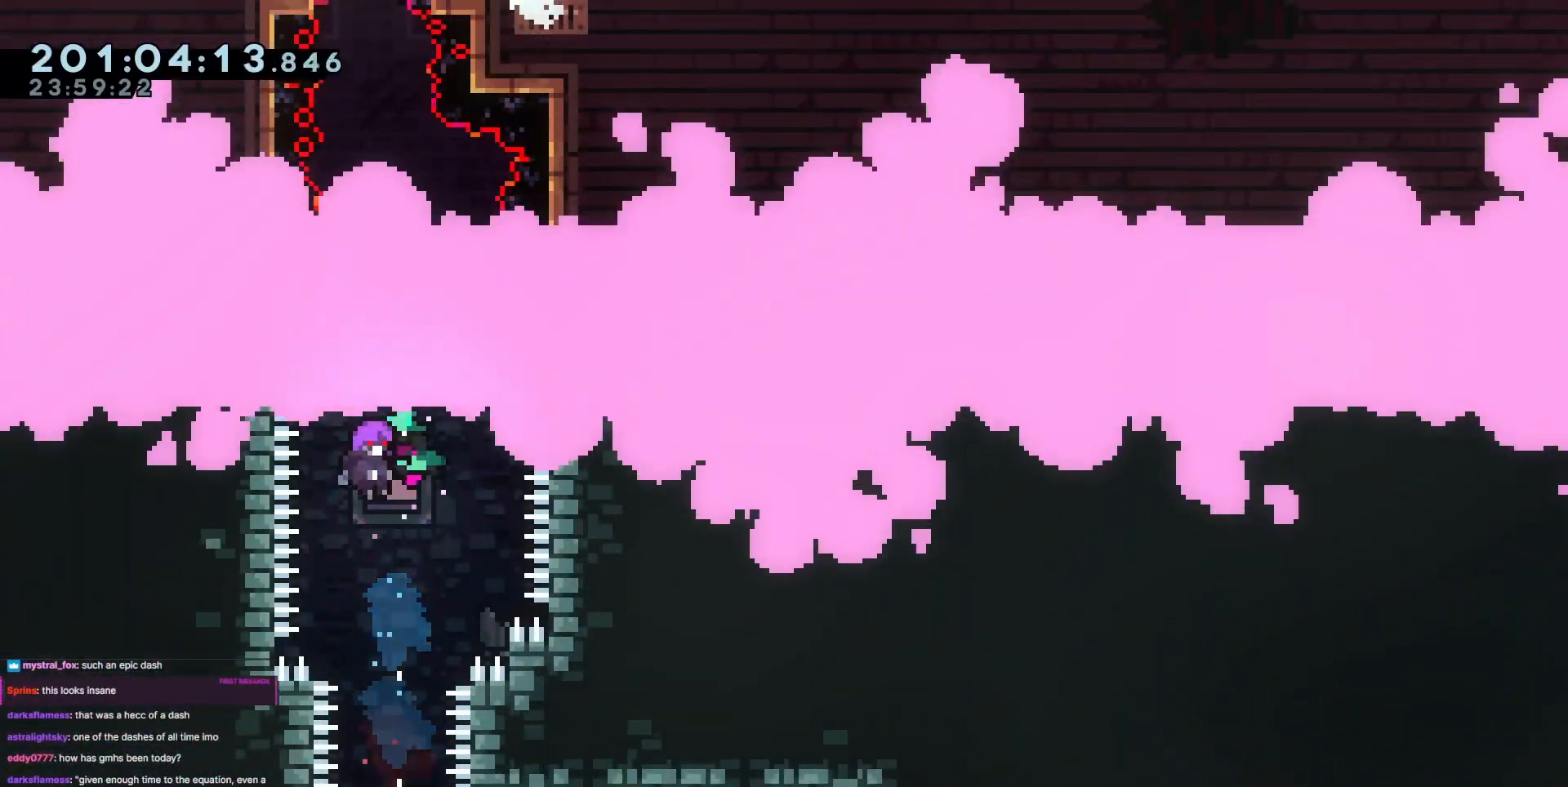
{"keys": ["grab", "left", "up"], "events": [[250, "grab", "down"], [300, "left", "down"], [300, "up", "down"]]}
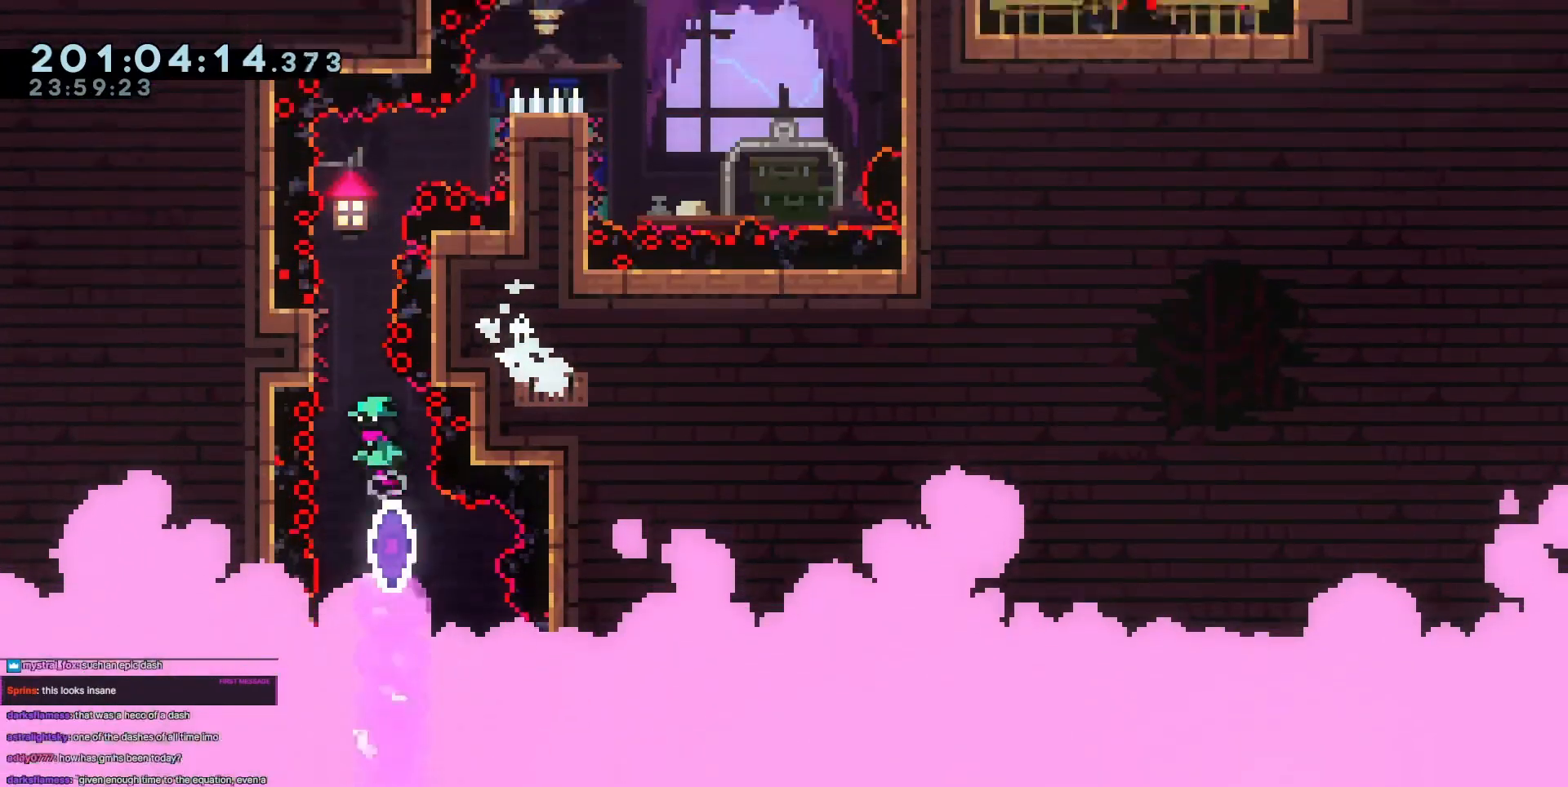
{"keys": ["grab", "up"], "events": [[350, "left", "up"]]}
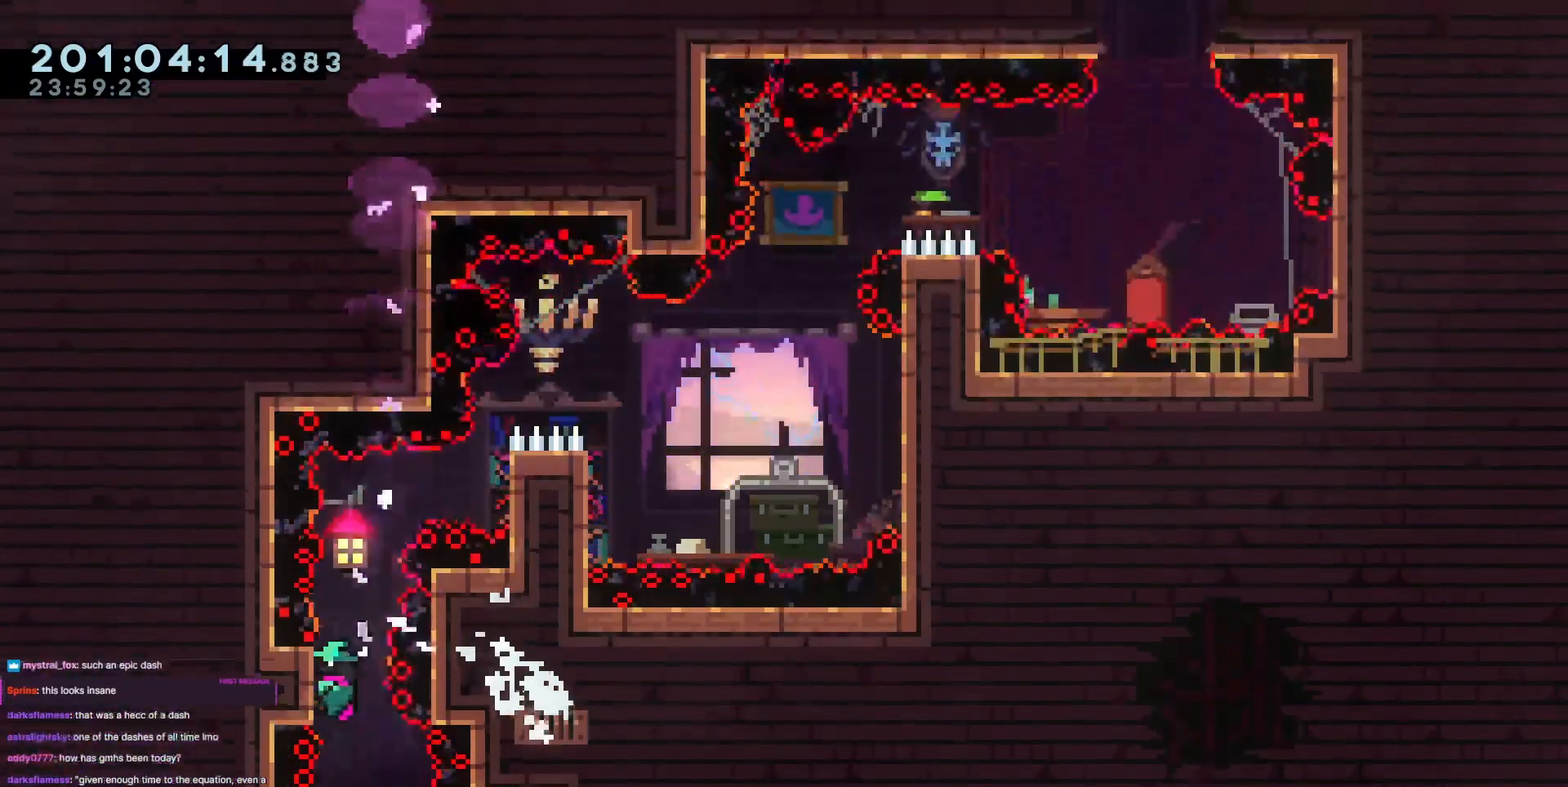
{"keys": ["grab", "jump", "jump3", "right", "up"], "events": [[233, "jump", "down"], [283, "jump3", "down"], [367, "right", "down"]]}
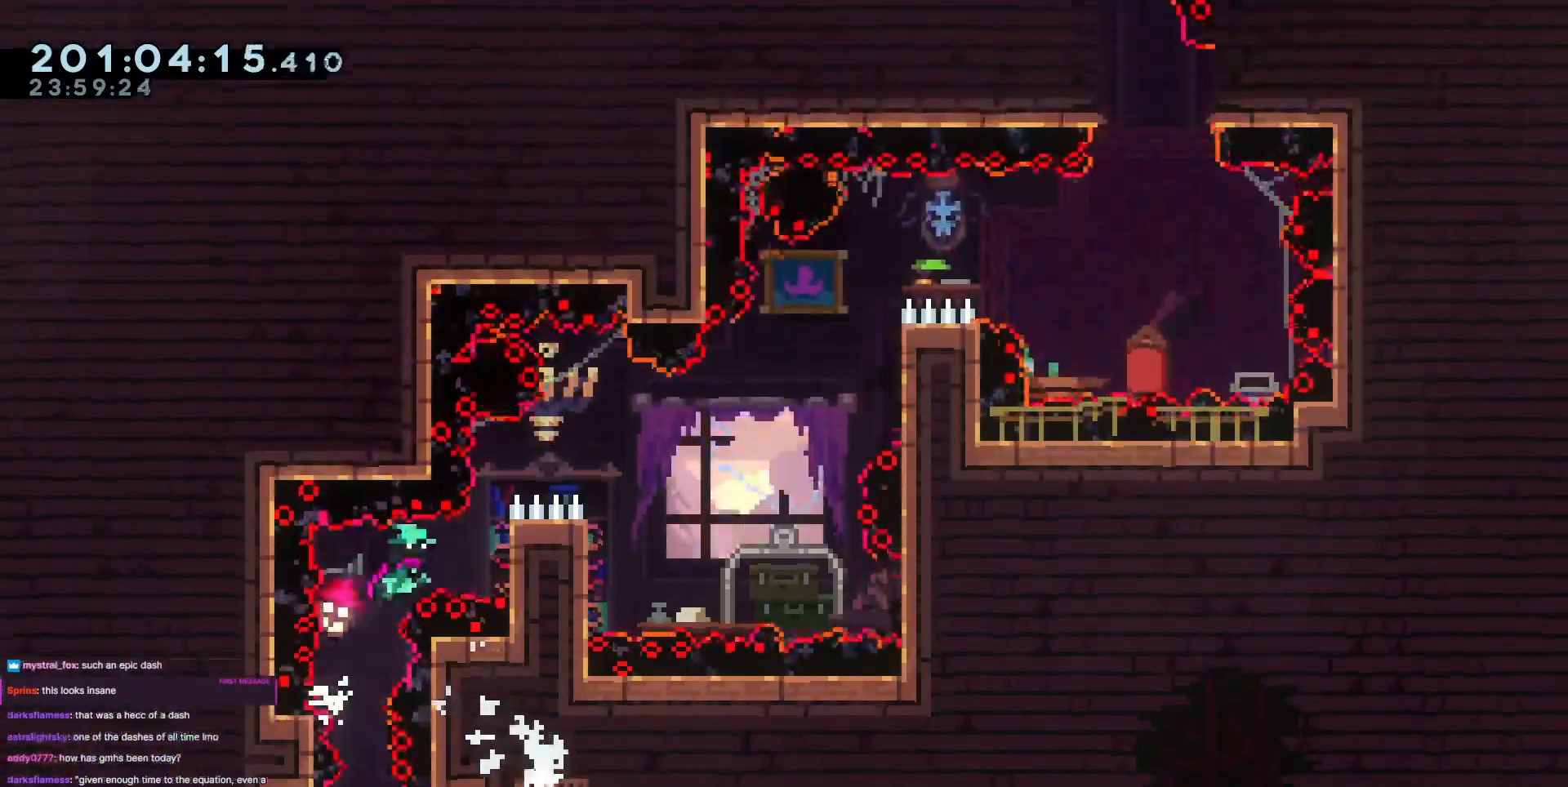
{"keys": ["grab", "right", "up"], "events": [[334, "jump", "up"], [334, "jump3", "up"]]}
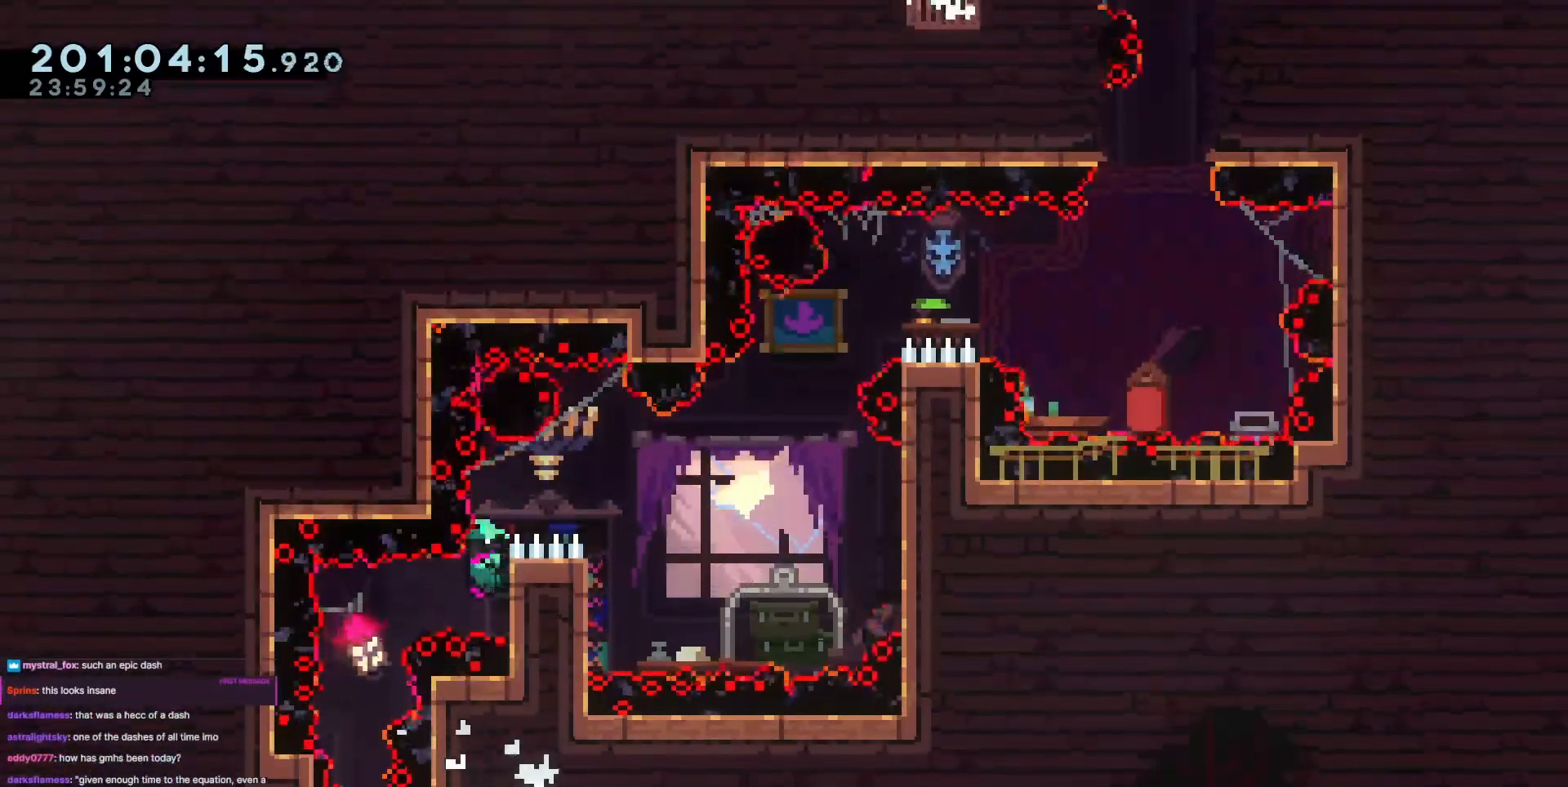
{"keys": [], "events": [[116, "jump3", "down"], [116, "up", "up"], [166, "grab", "up"], [300, "jump3", "up"], [400, "right", "up"]]}
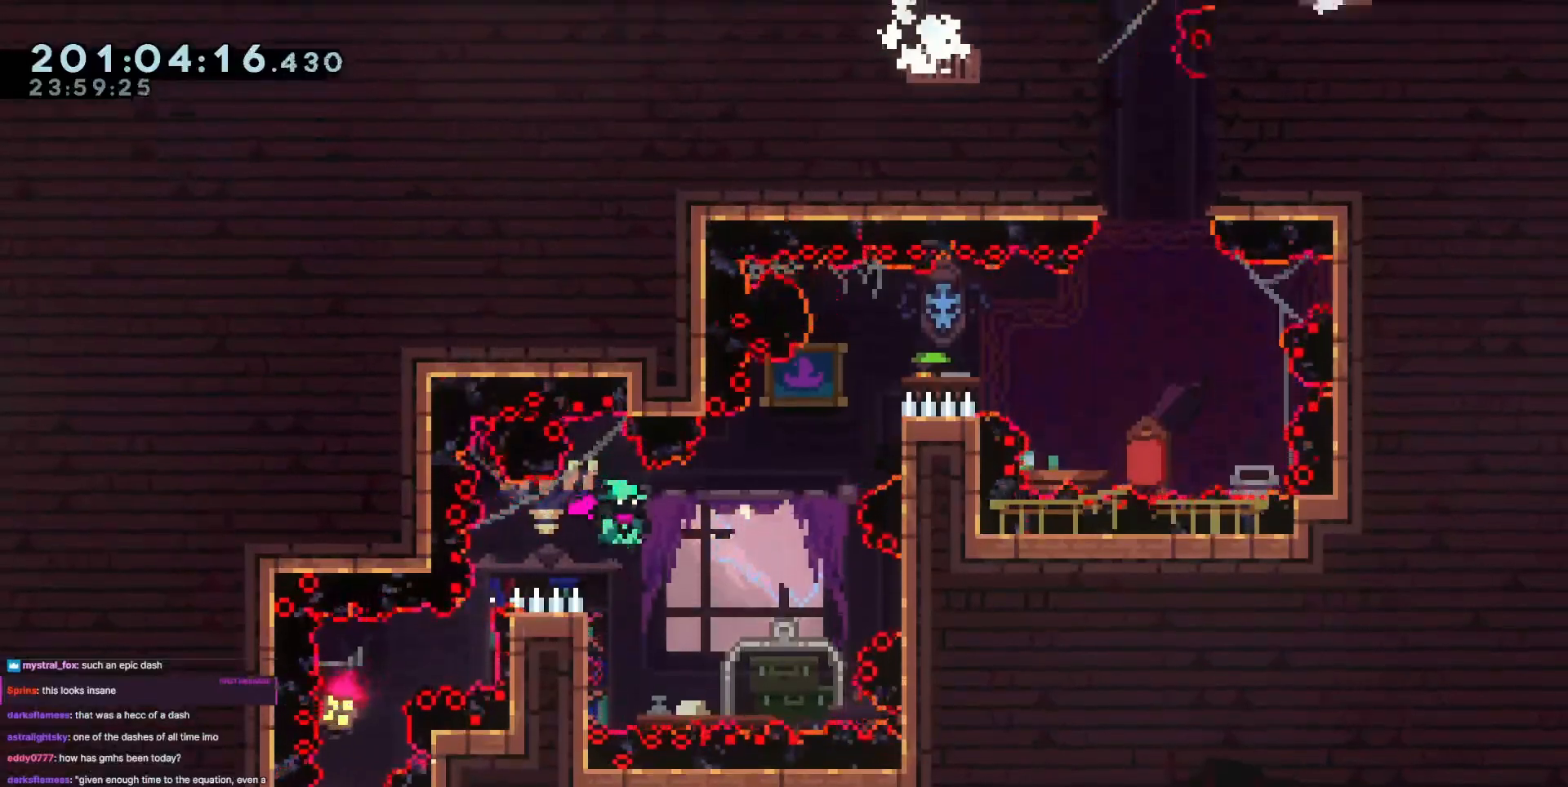
{"keys": ["grab", "right"], "events": [[33, "left", "down"], [33, "up", "down"], [83, "grab", "down"], [284, "up", "up"], [317, "left", "up"], [367, "right", "down"]]}
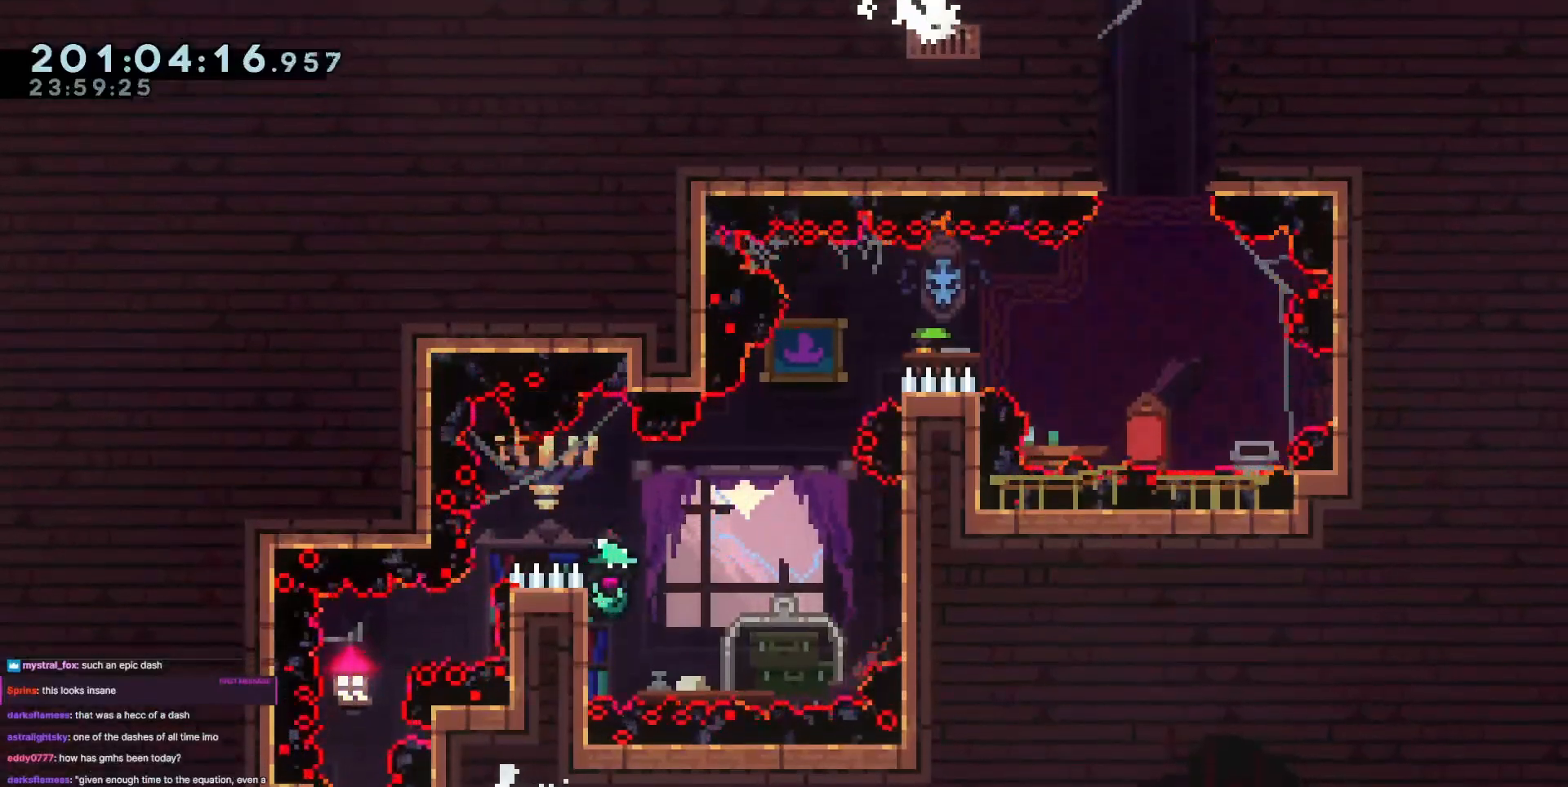
{"keys": ["grab", "right"], "events": []}